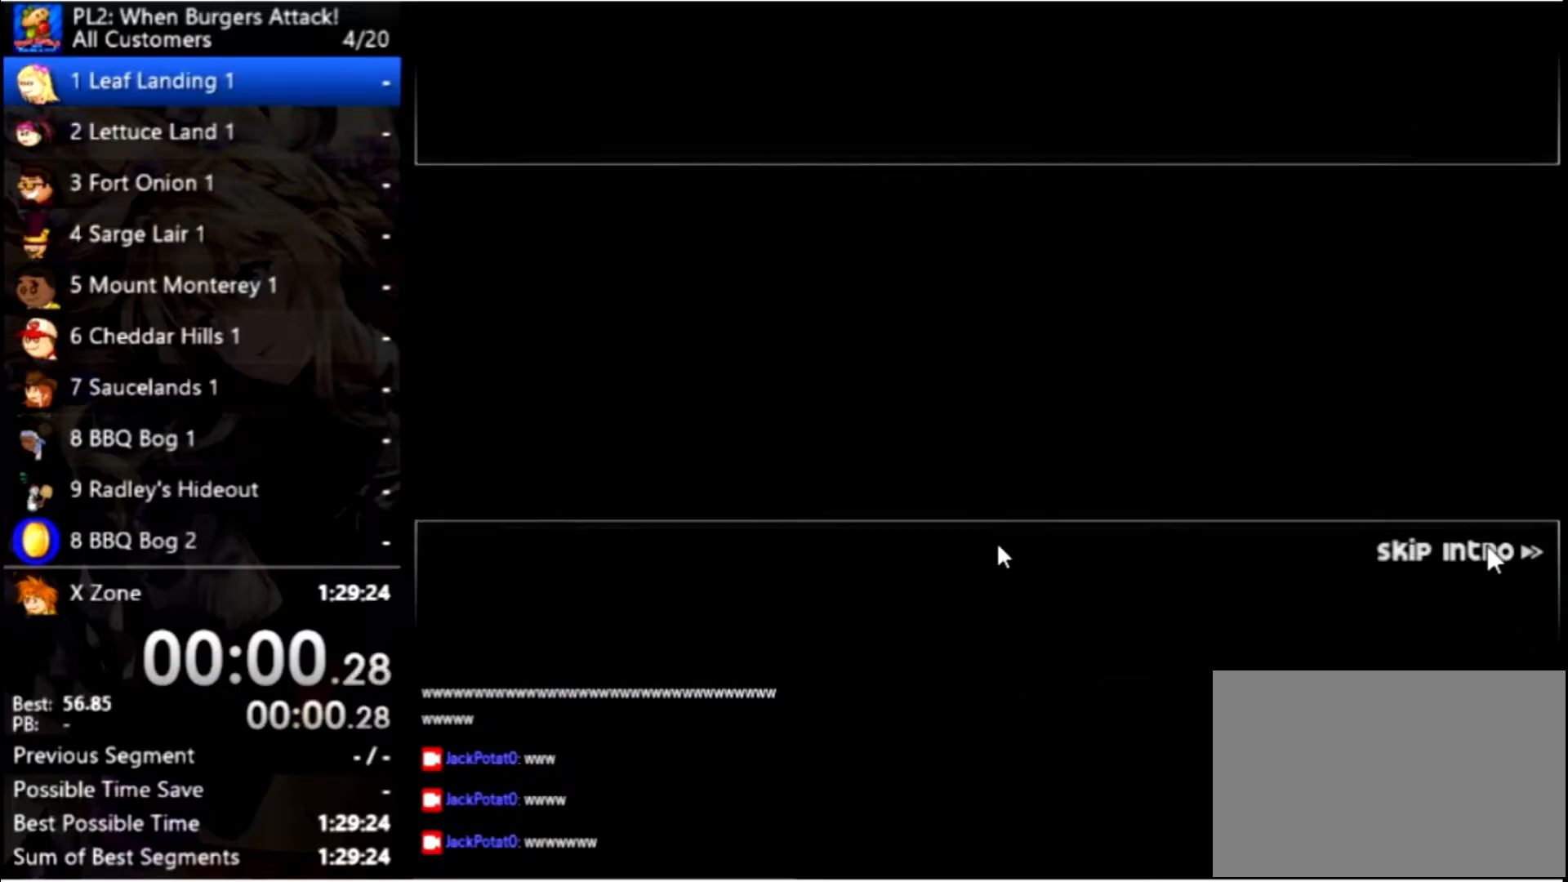
Gameplay with keyboard and mouse; each line is a JSON object with the keys and mouse buttons held at the frame after it. "events" lists presses ("down") and releases ("up") of "down", "left", "right", "space", "up", "mouse_left" and "mouse_right" between this image and that frame as [ms after this image, input, new state], when the widget could be followed in between. "mouse_left", "mouse_right" = the "left", "right" buttons of the "mouse" list. No other keys are recorded. Mouse movement is not recorded.
{"keys": [], "mouse": [], "events": [[167, "mouse_left", "down"], [267, "mouse_left", "up"]]}
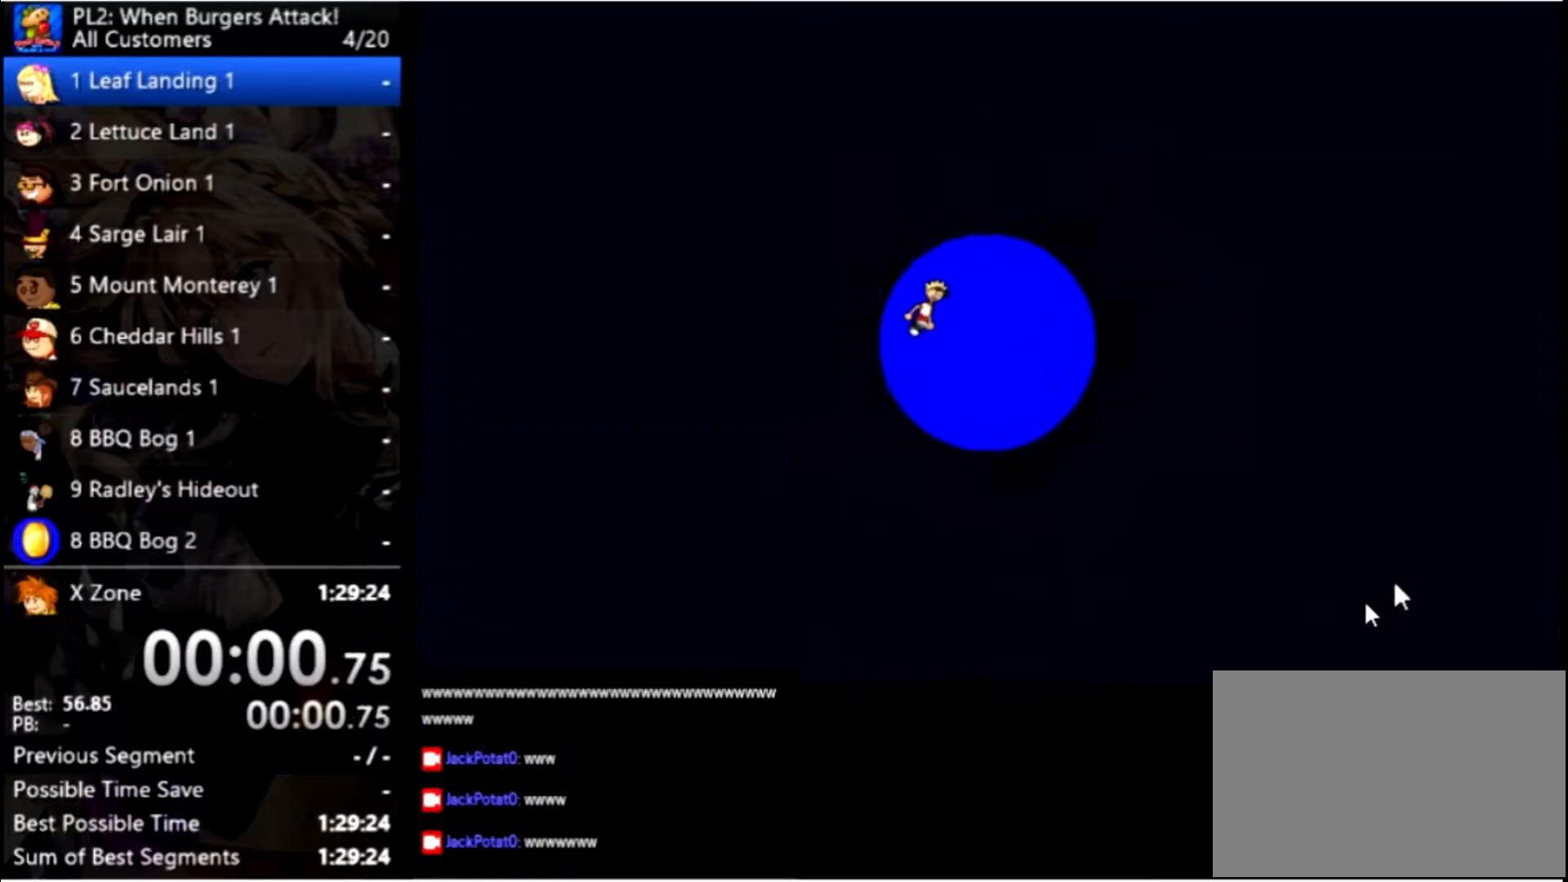
{"keys": [], "mouse": [], "events": []}
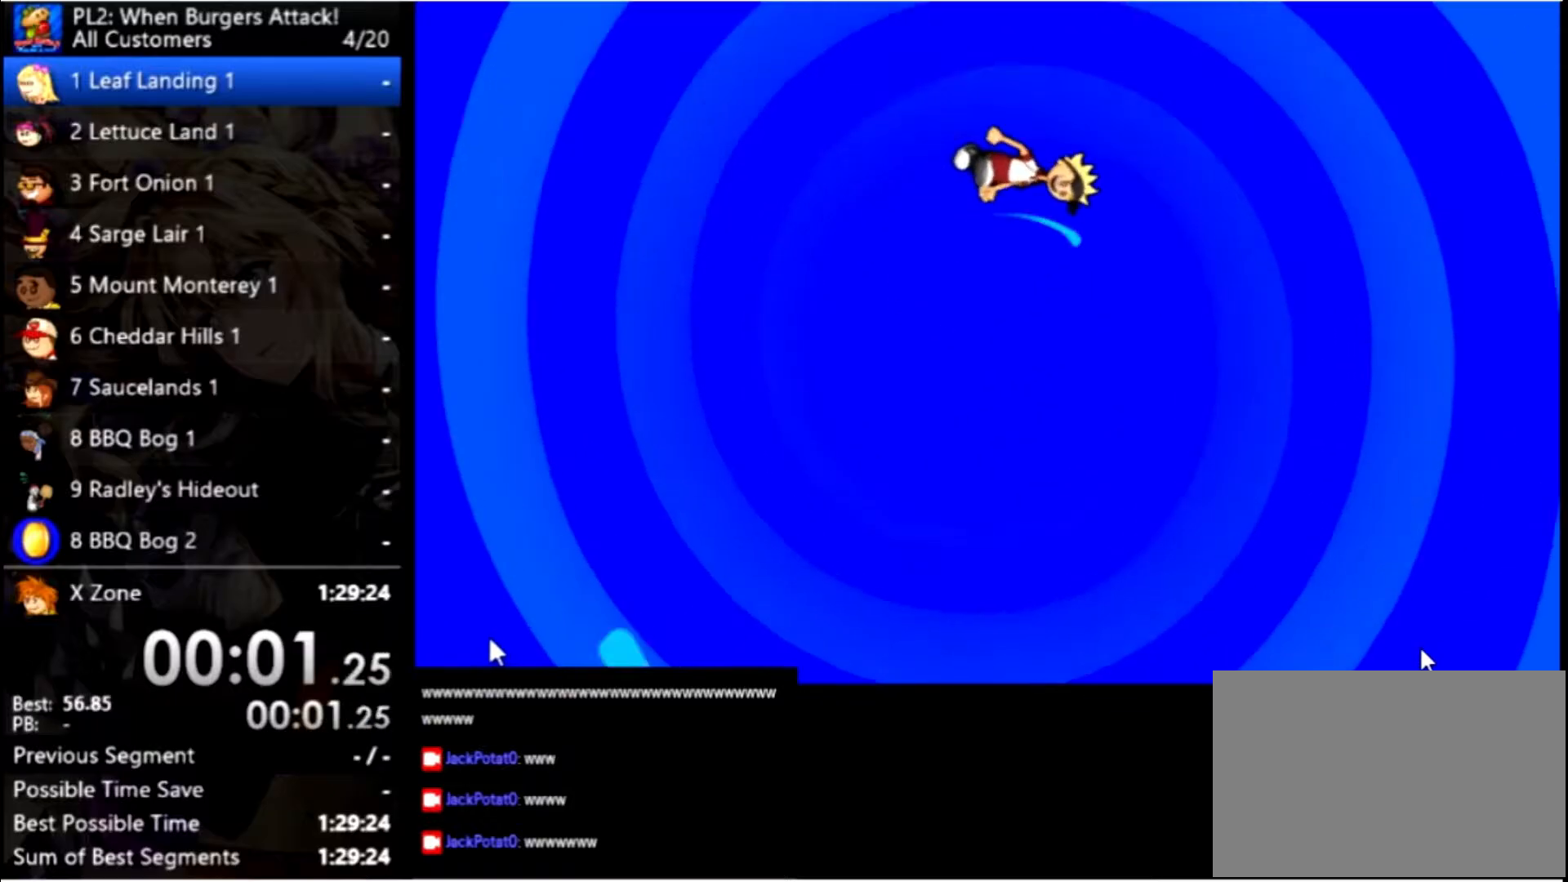
{"keys": [], "mouse": [], "events": []}
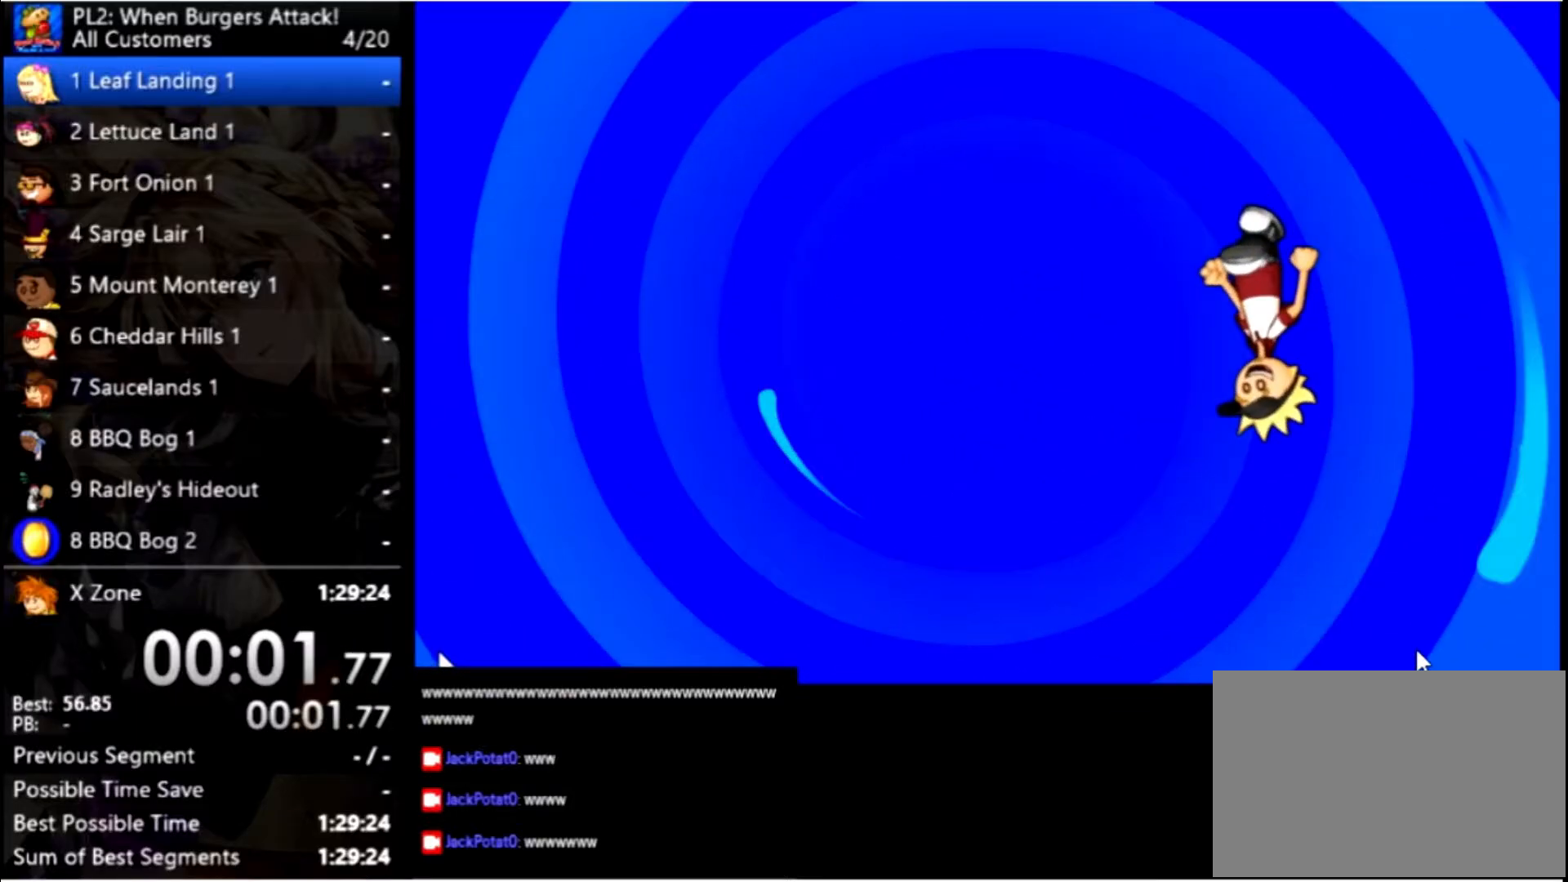
{"keys": [], "mouse": [], "events": []}
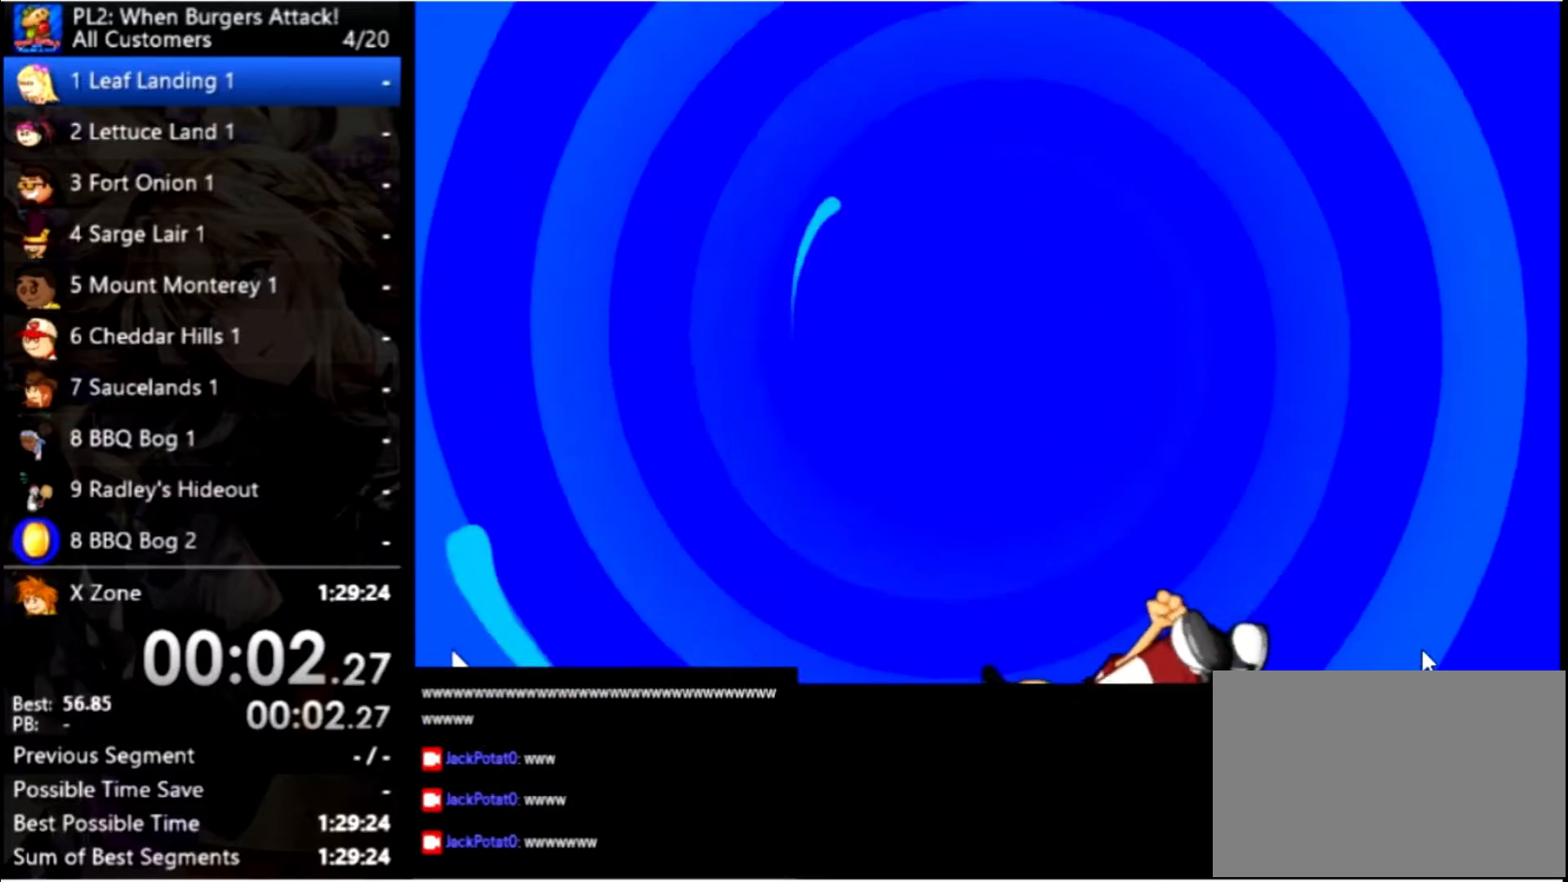
{"keys": [], "mouse": [], "events": []}
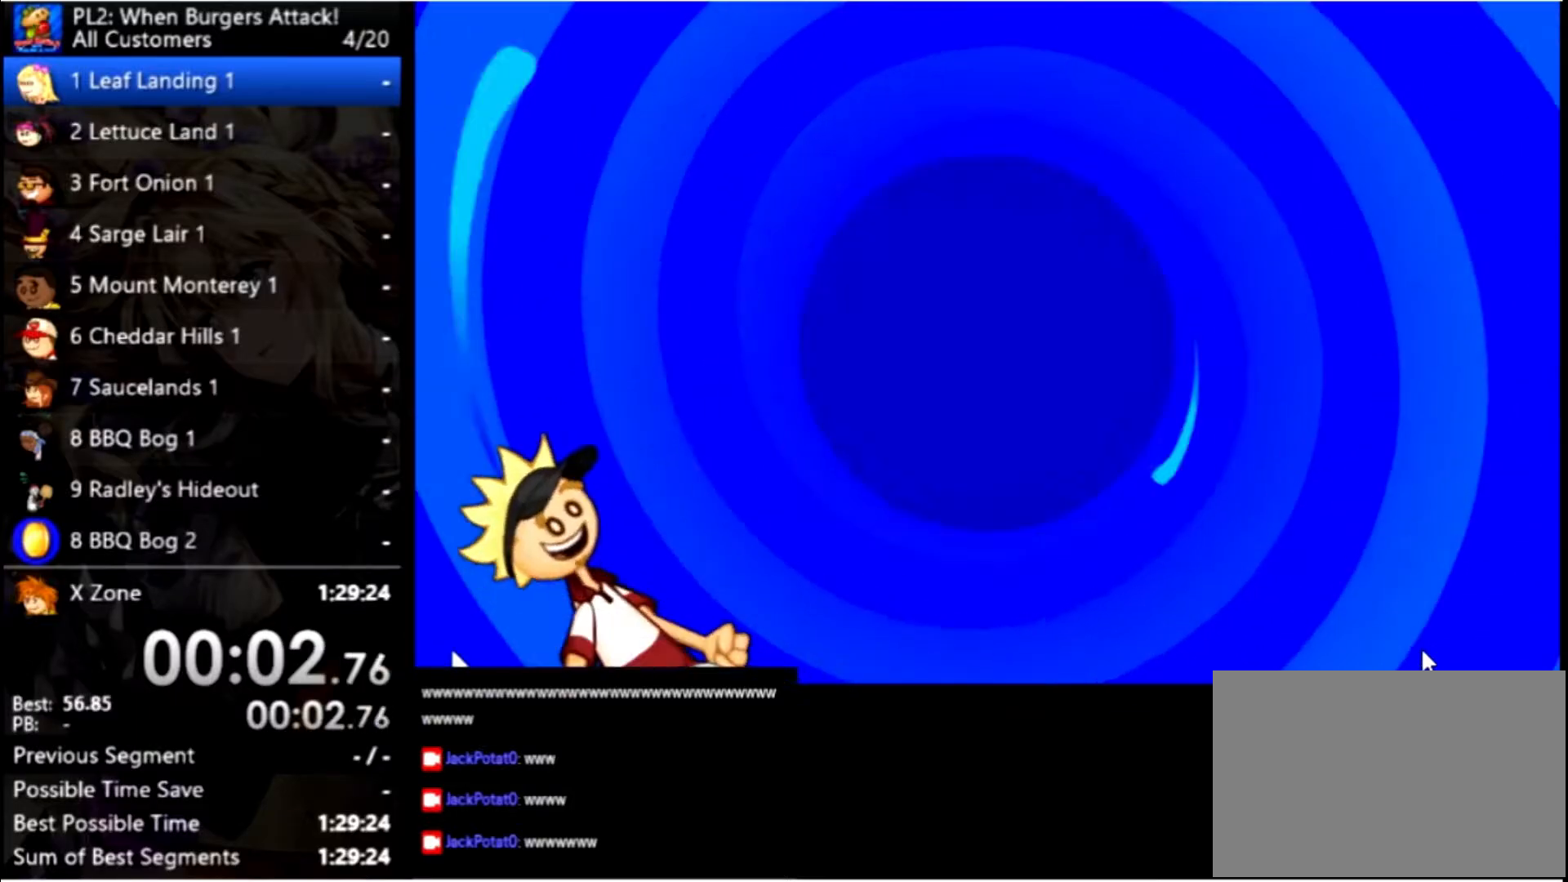
{"keys": [], "mouse": [], "events": []}
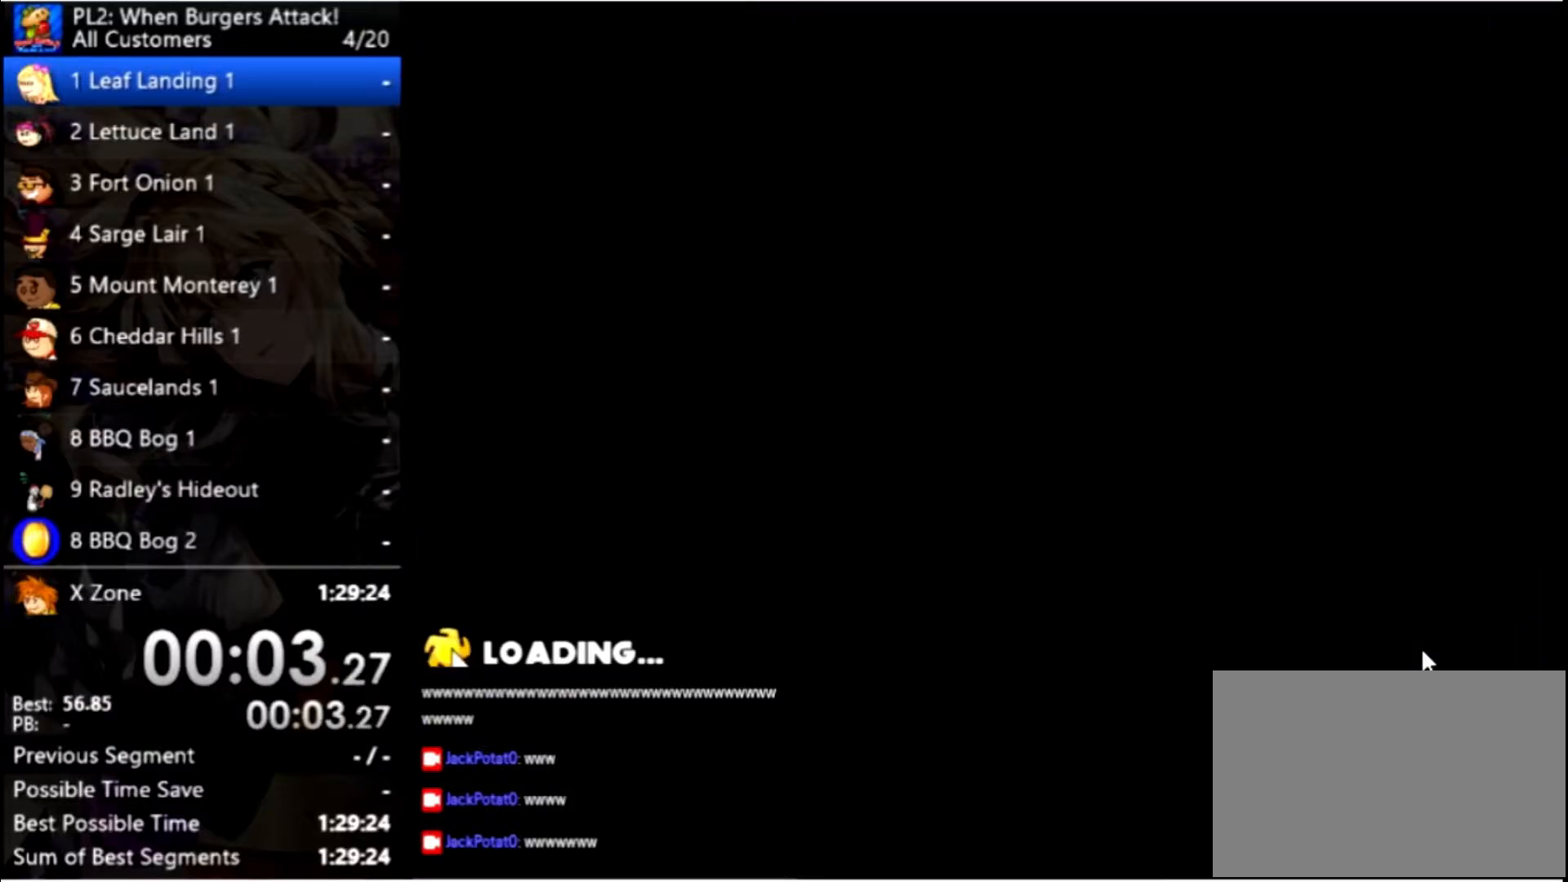
{"keys": [], "mouse": [], "events": []}
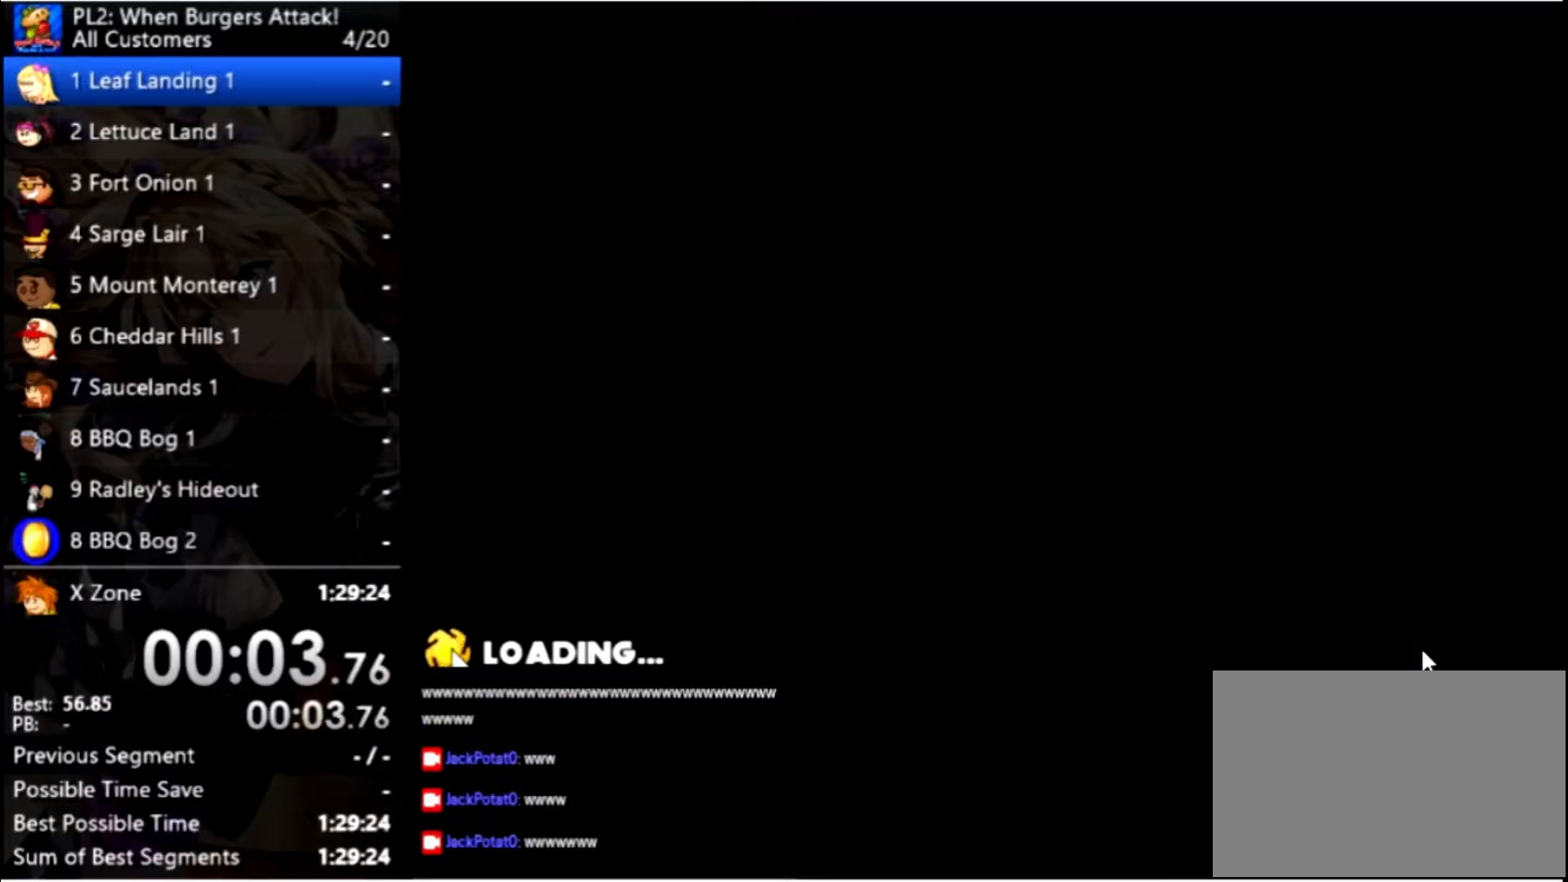
{"keys": [], "mouse": [], "events": []}
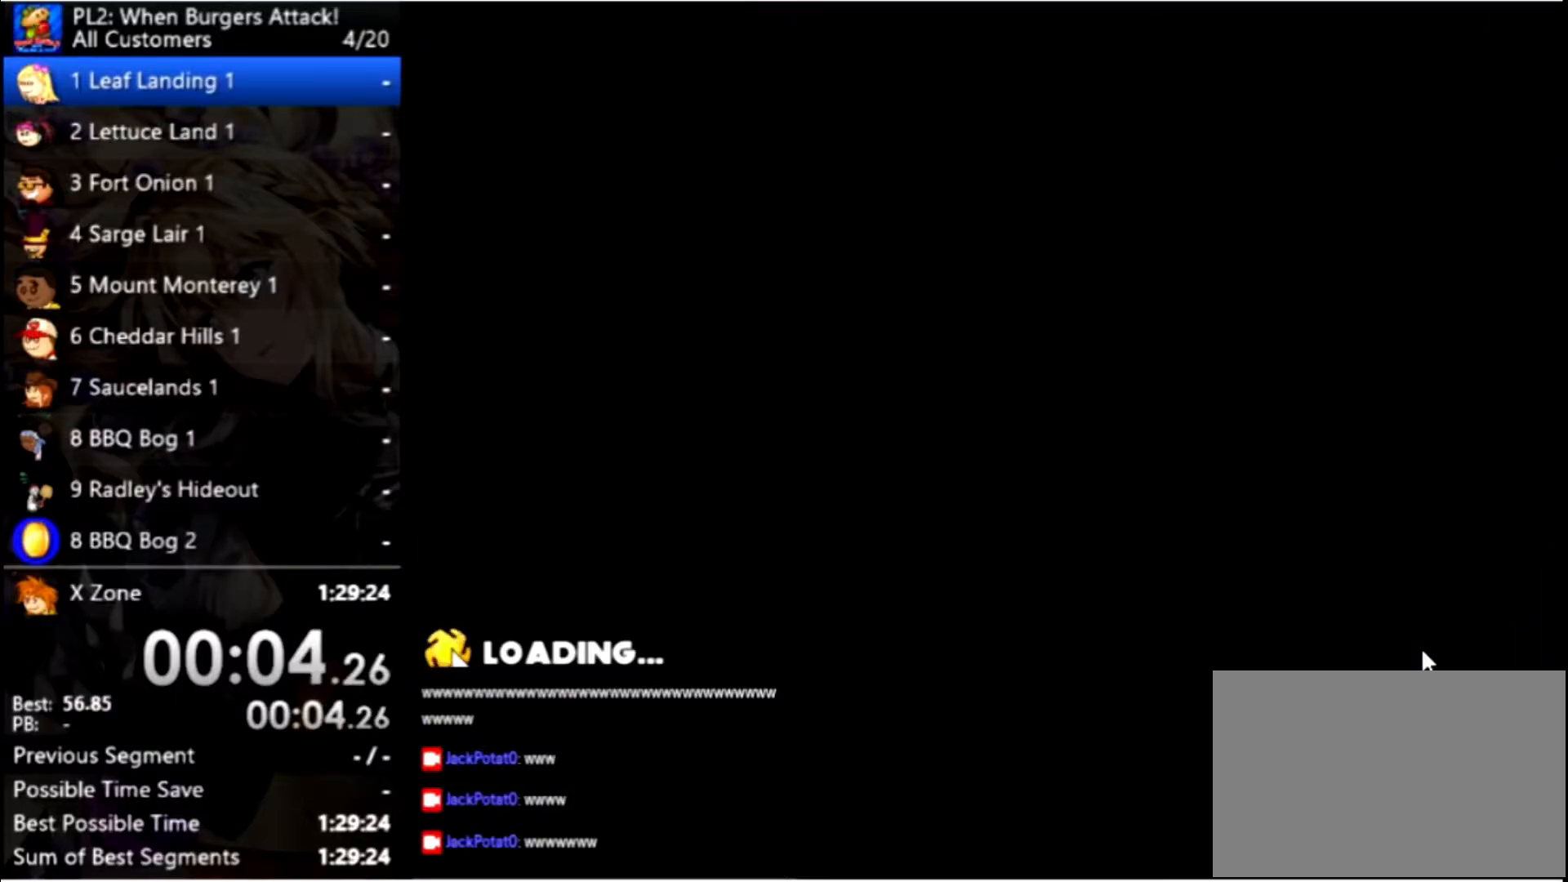
{"keys": [], "mouse": [], "events": []}
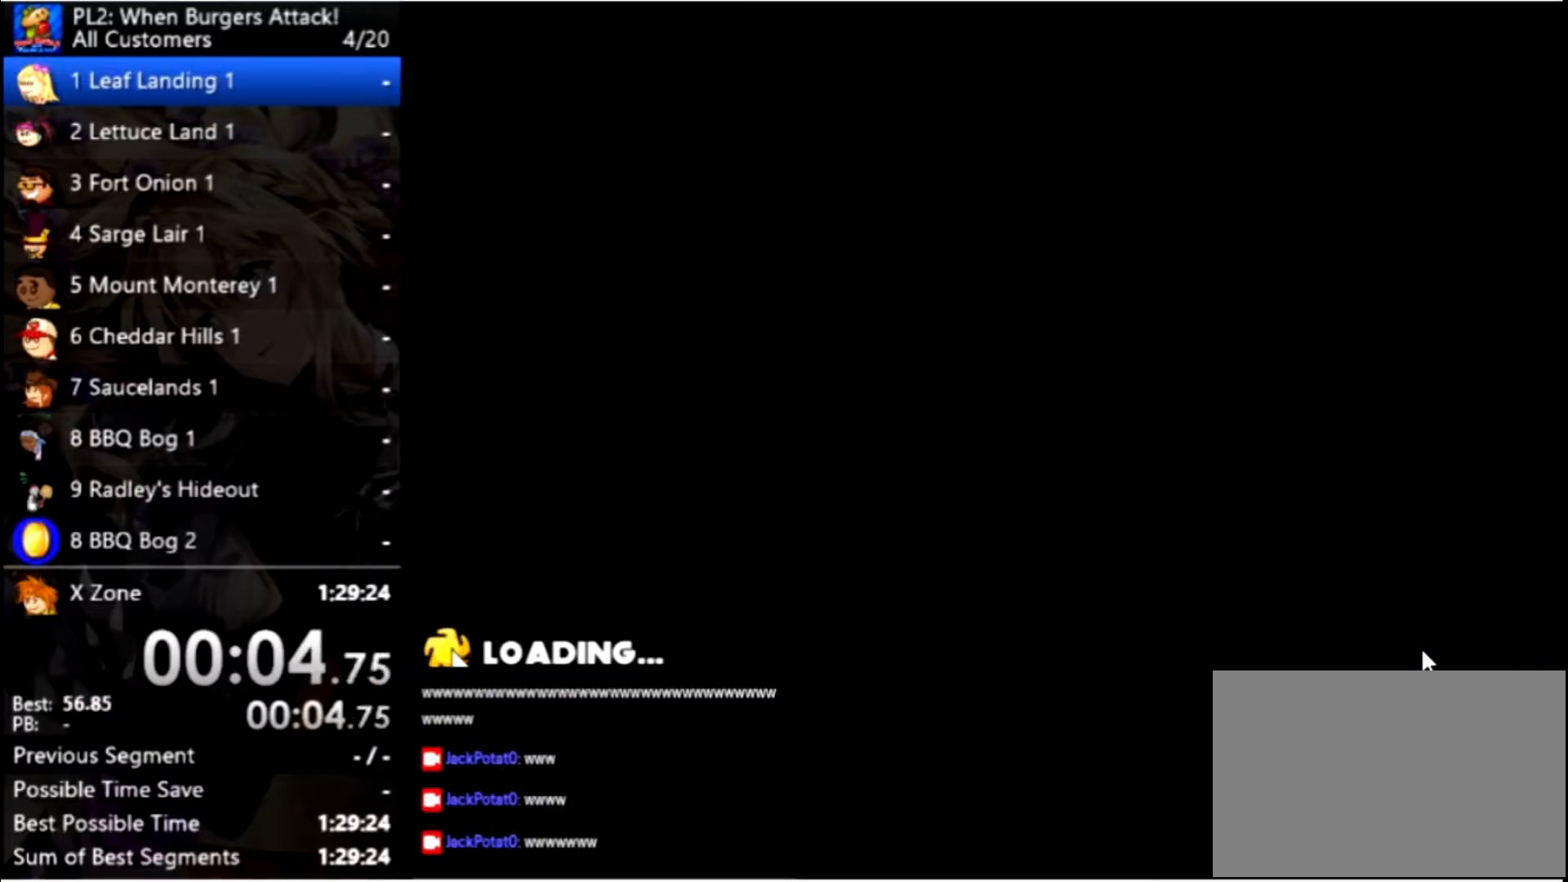
{"keys": ["right"], "mouse": [], "events": [[167, "right", "down"]]}
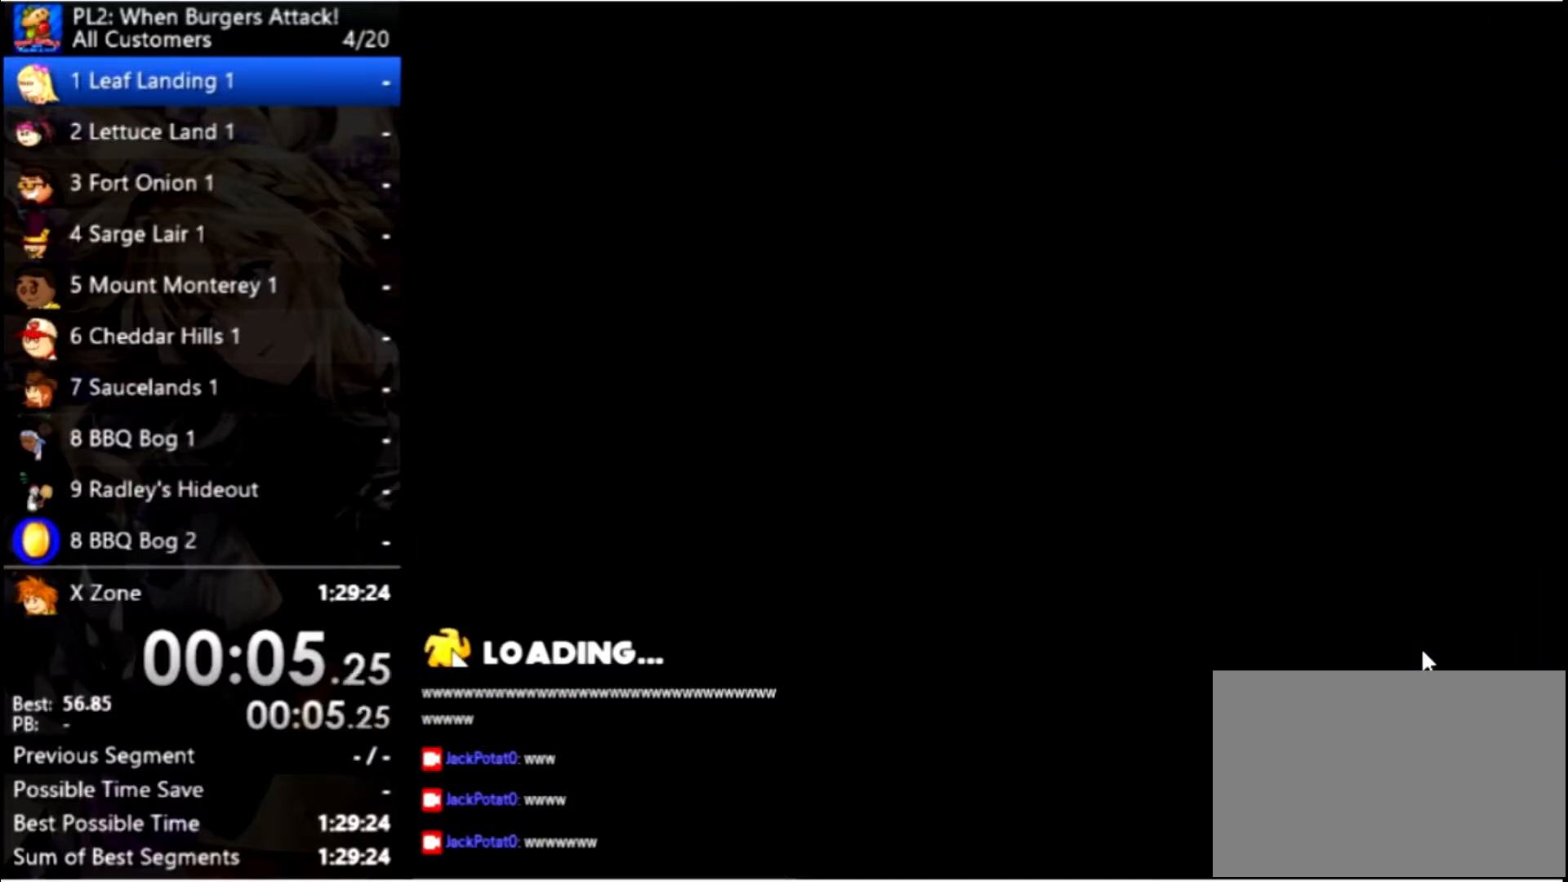
{"keys": ["right"], "mouse": [], "events": []}
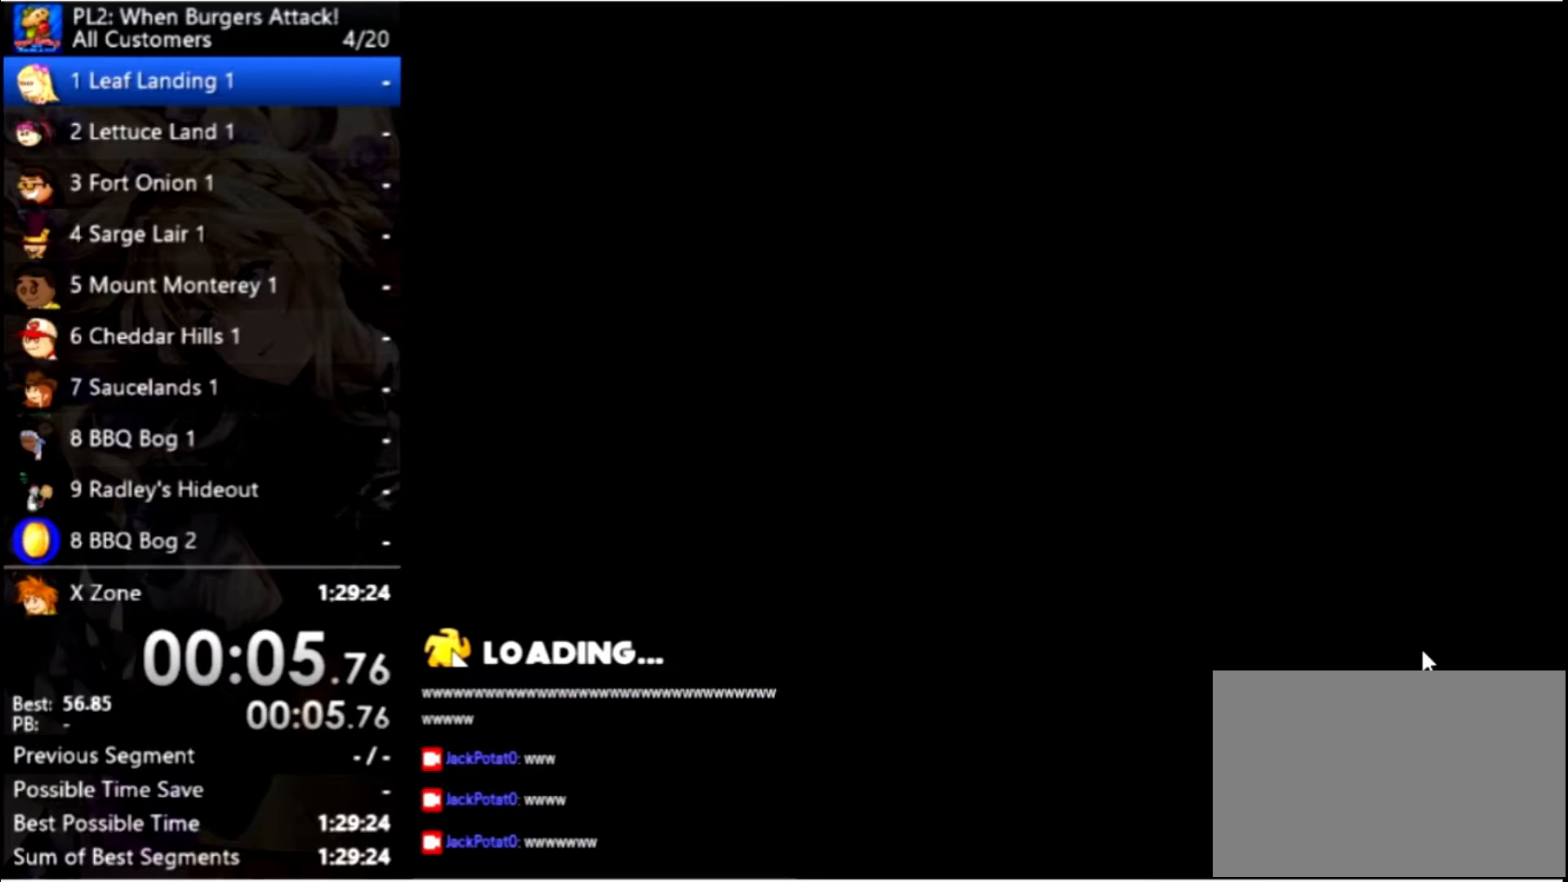
{"keys": ["right"], "mouse": [], "events": []}
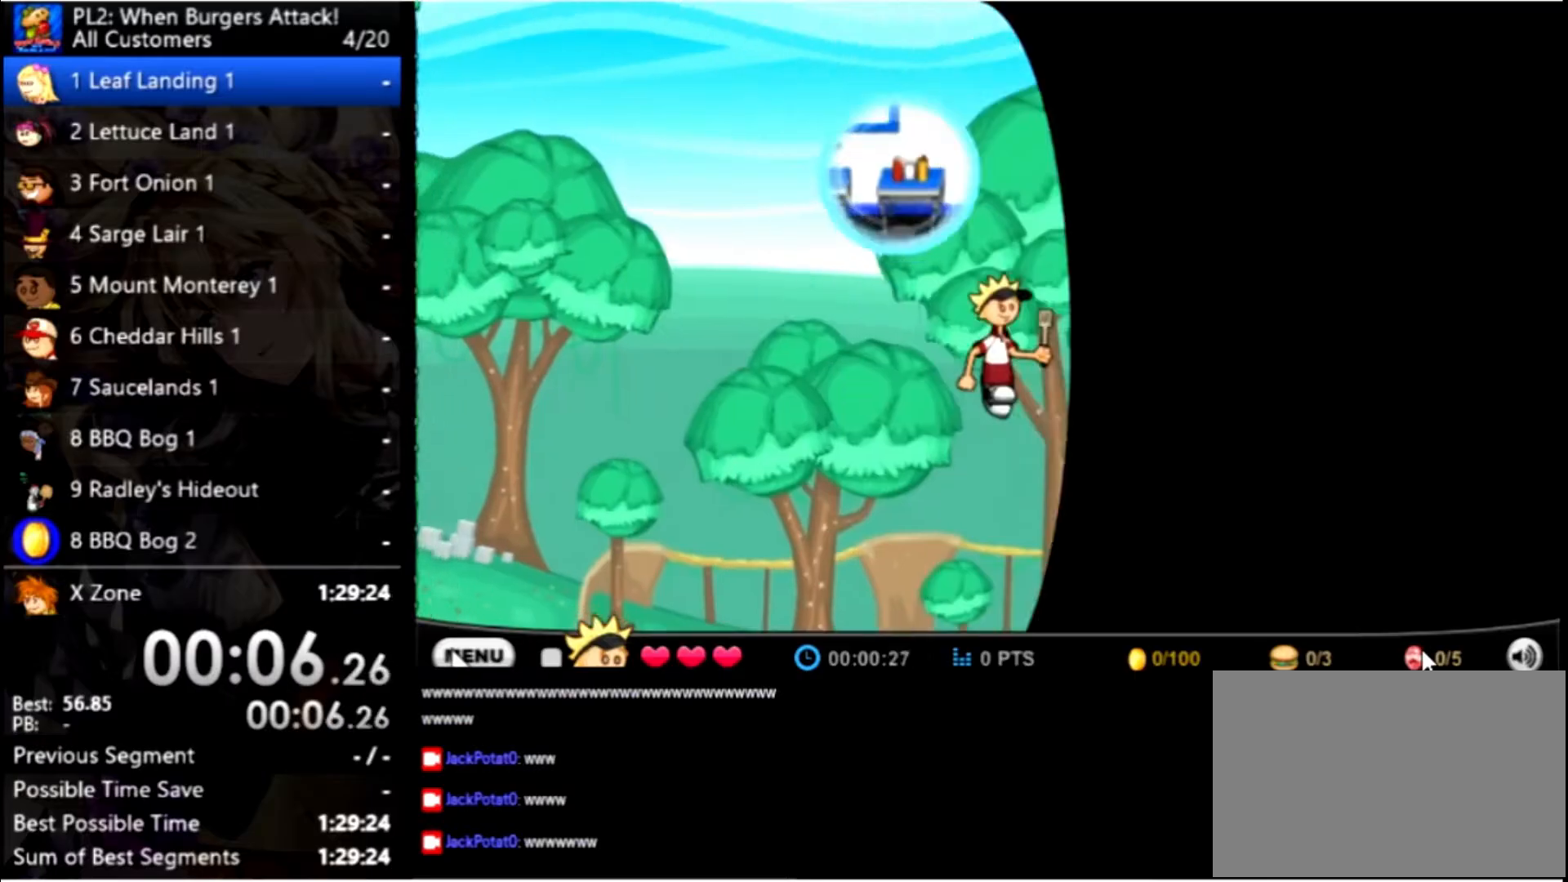
{"keys": ["right"], "mouse": [], "events": []}
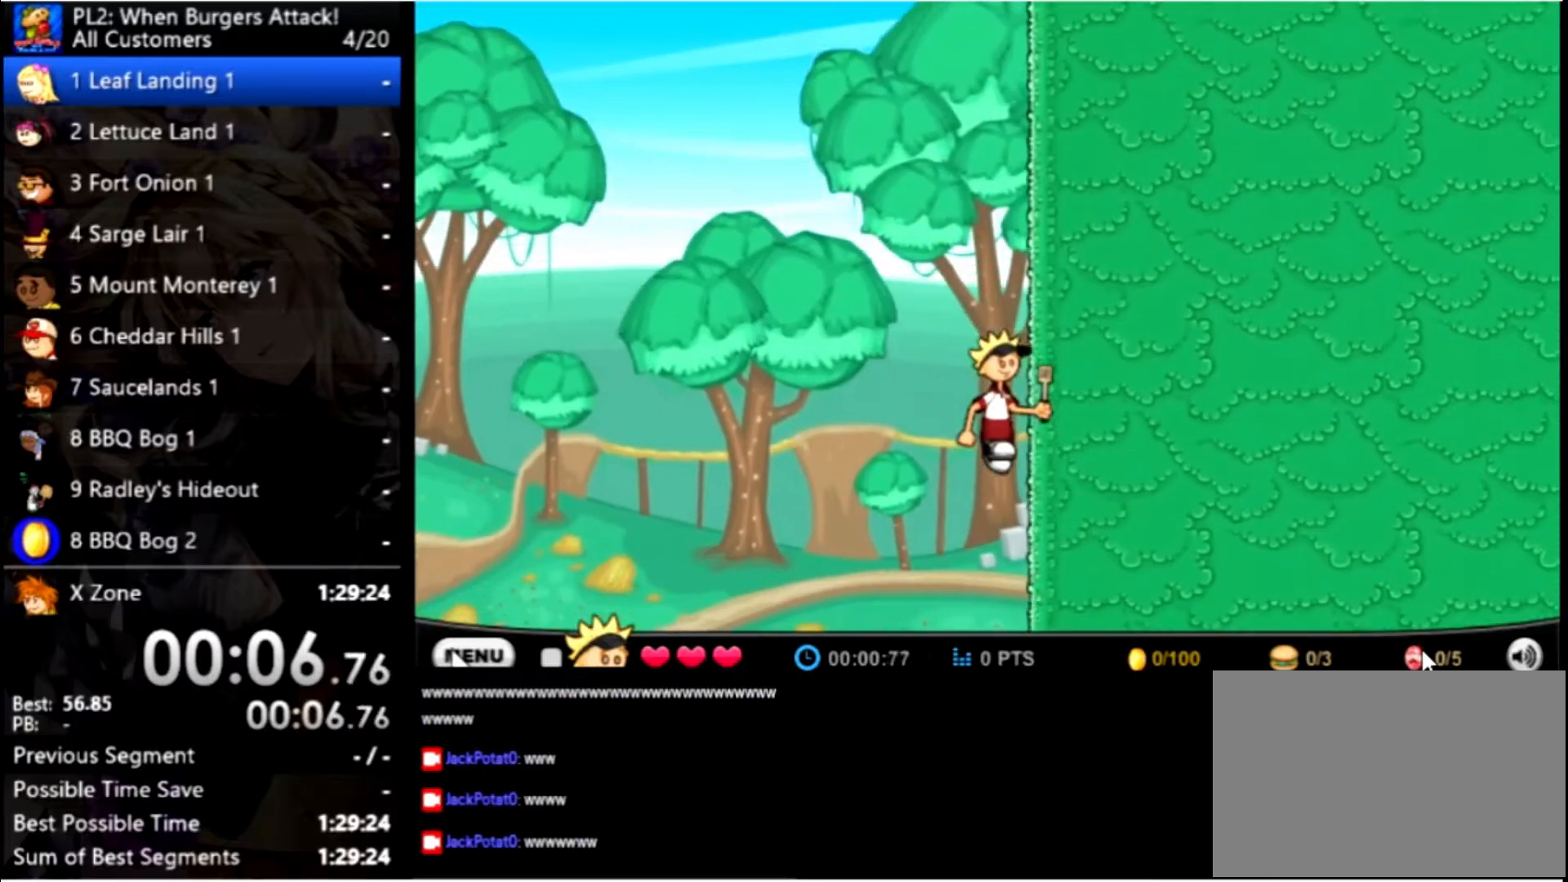
{"keys": ["right"], "mouse": [], "events": [[367, "right", "up"], [500, "right", "down"]]}
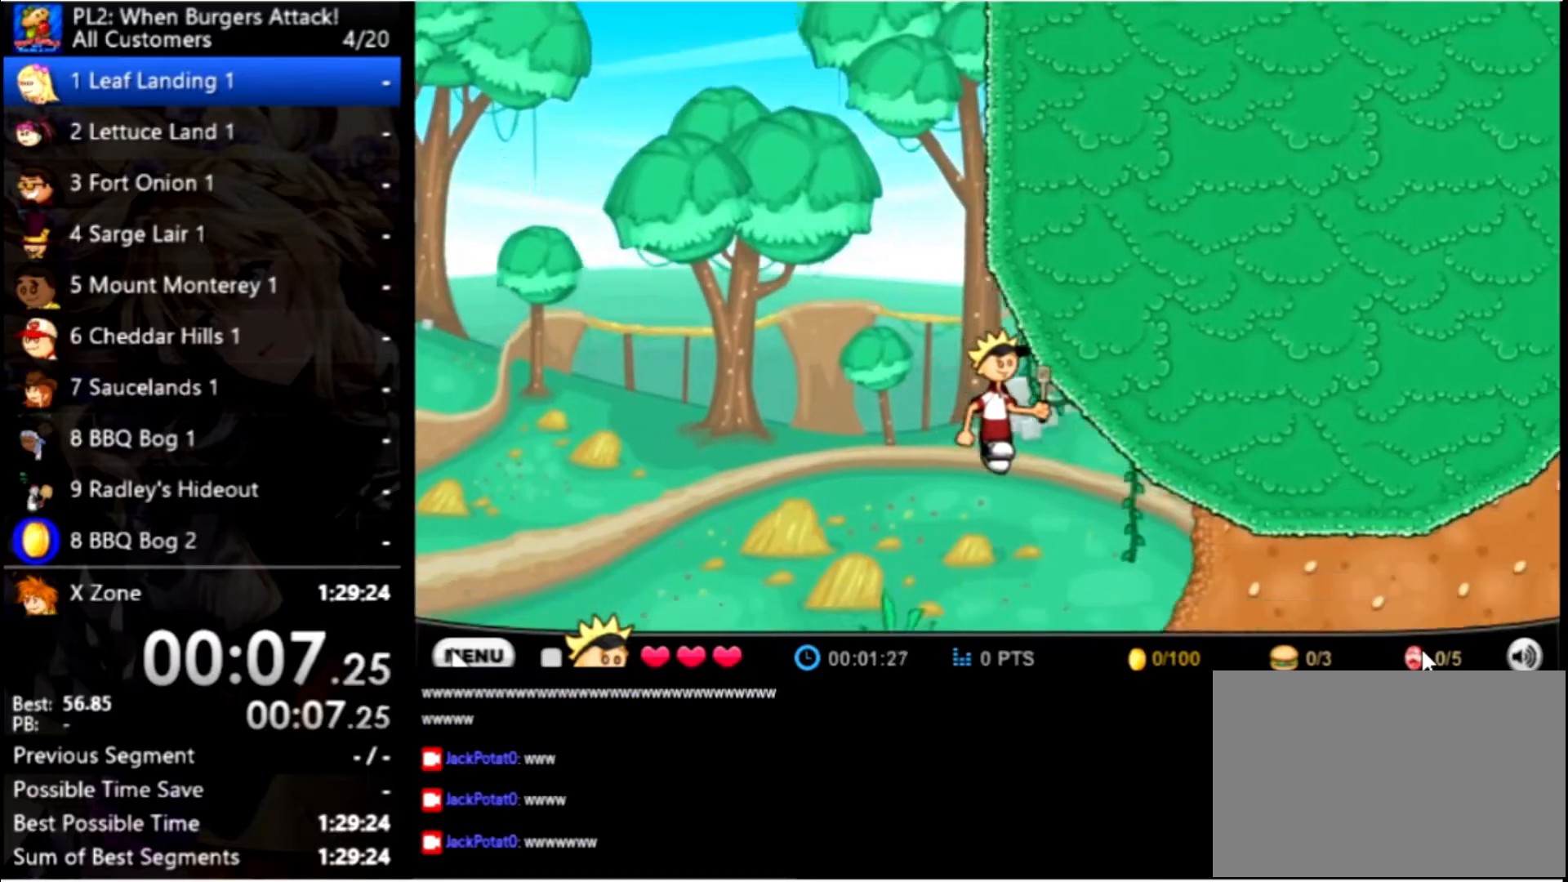
{"keys": ["right"], "mouse": [], "events": []}
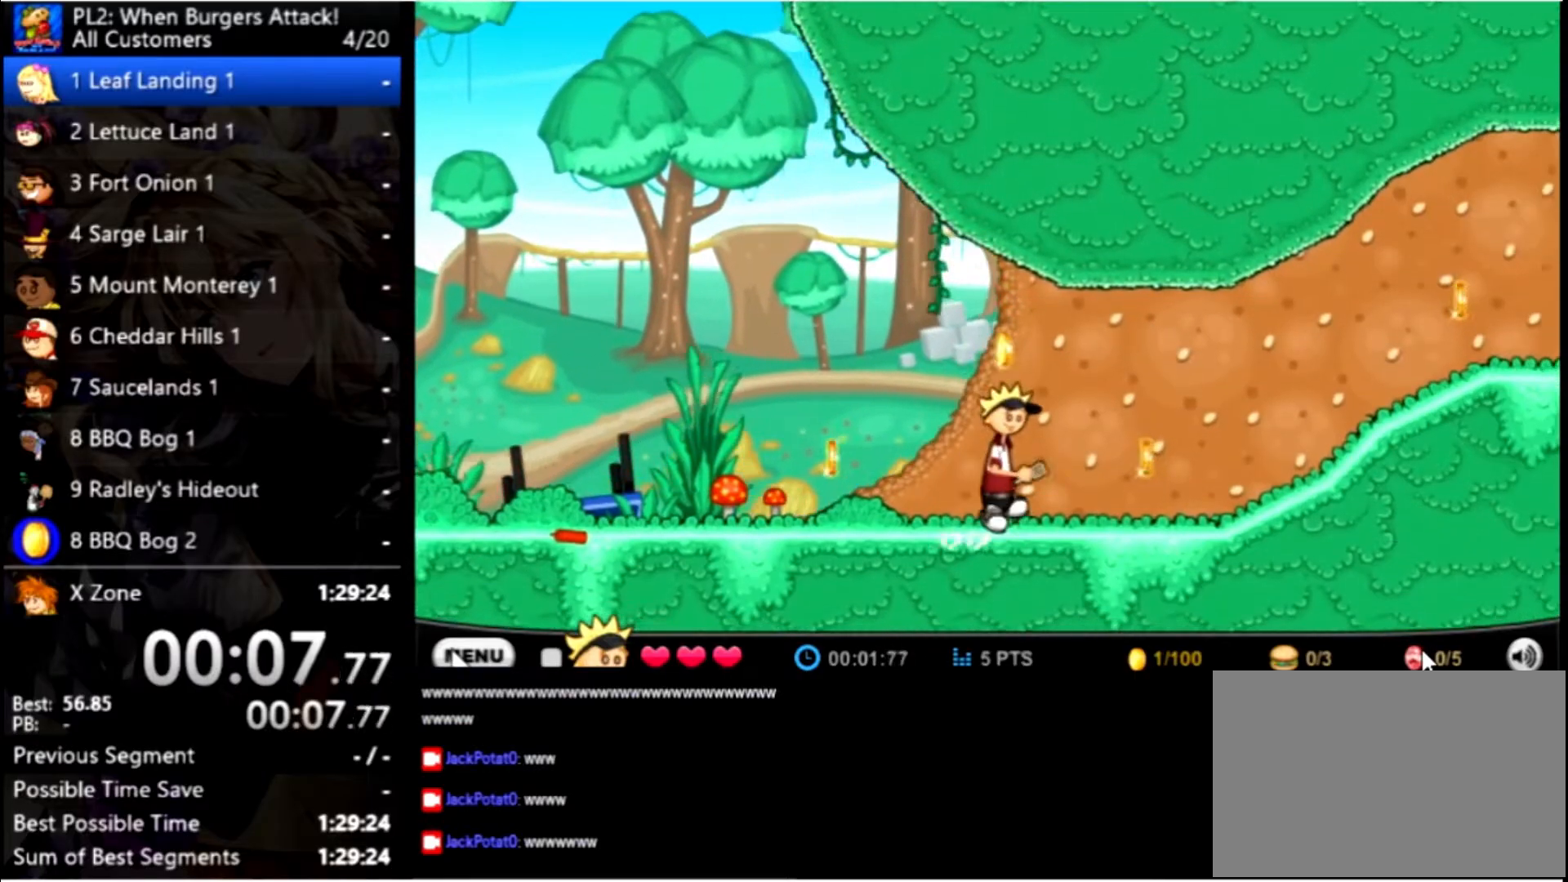
{"keys": ["right"], "mouse": [], "events": []}
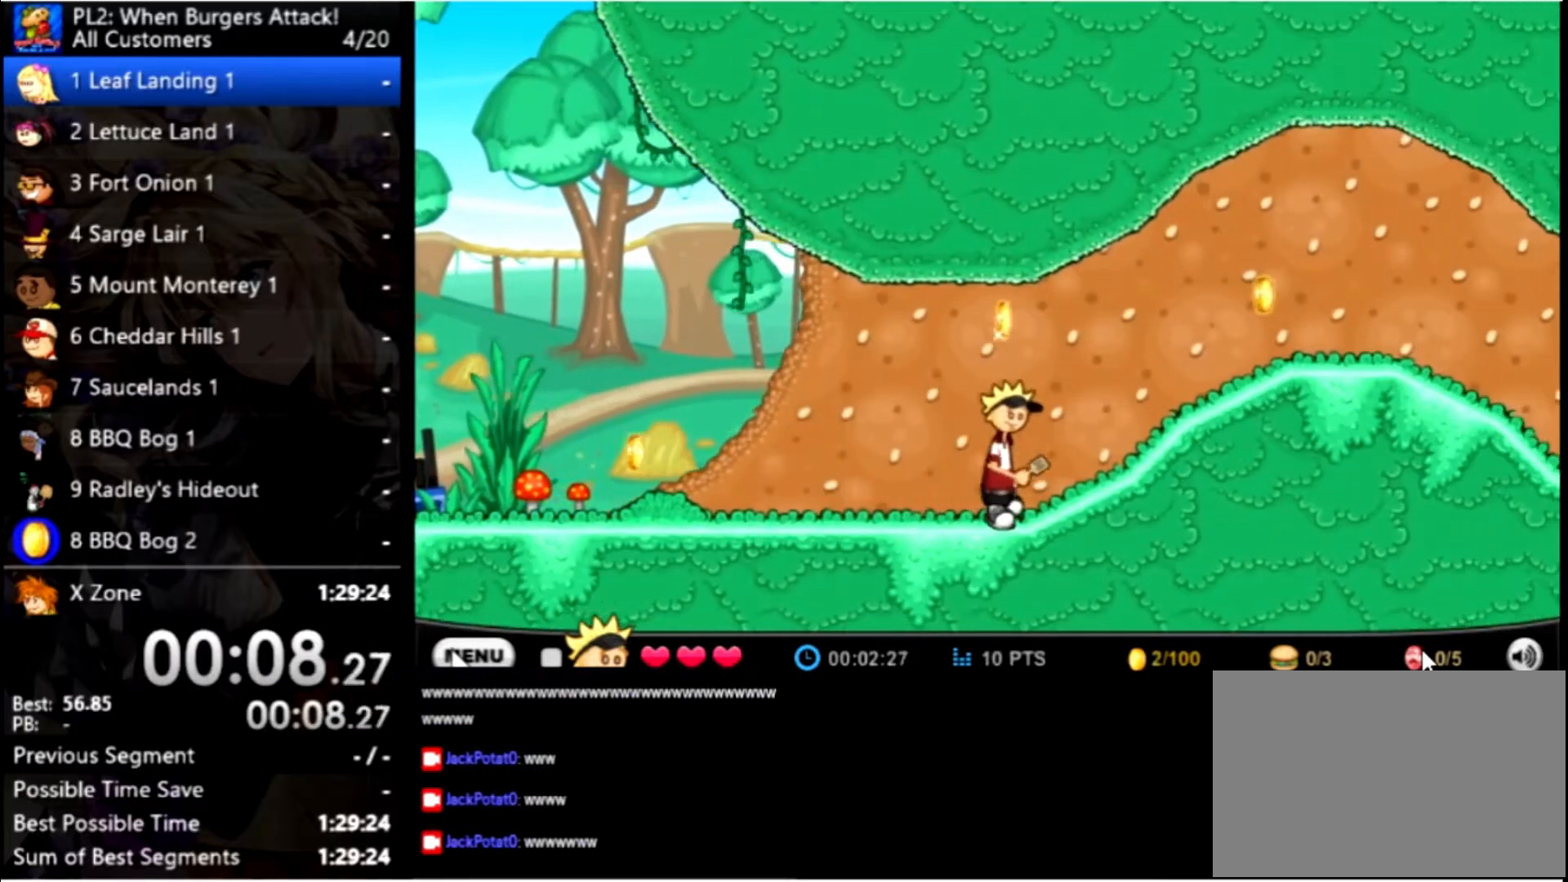
{"keys": ["right"], "mouse": [], "events": [[233, "up", "down"], [400, "up", "up"]]}
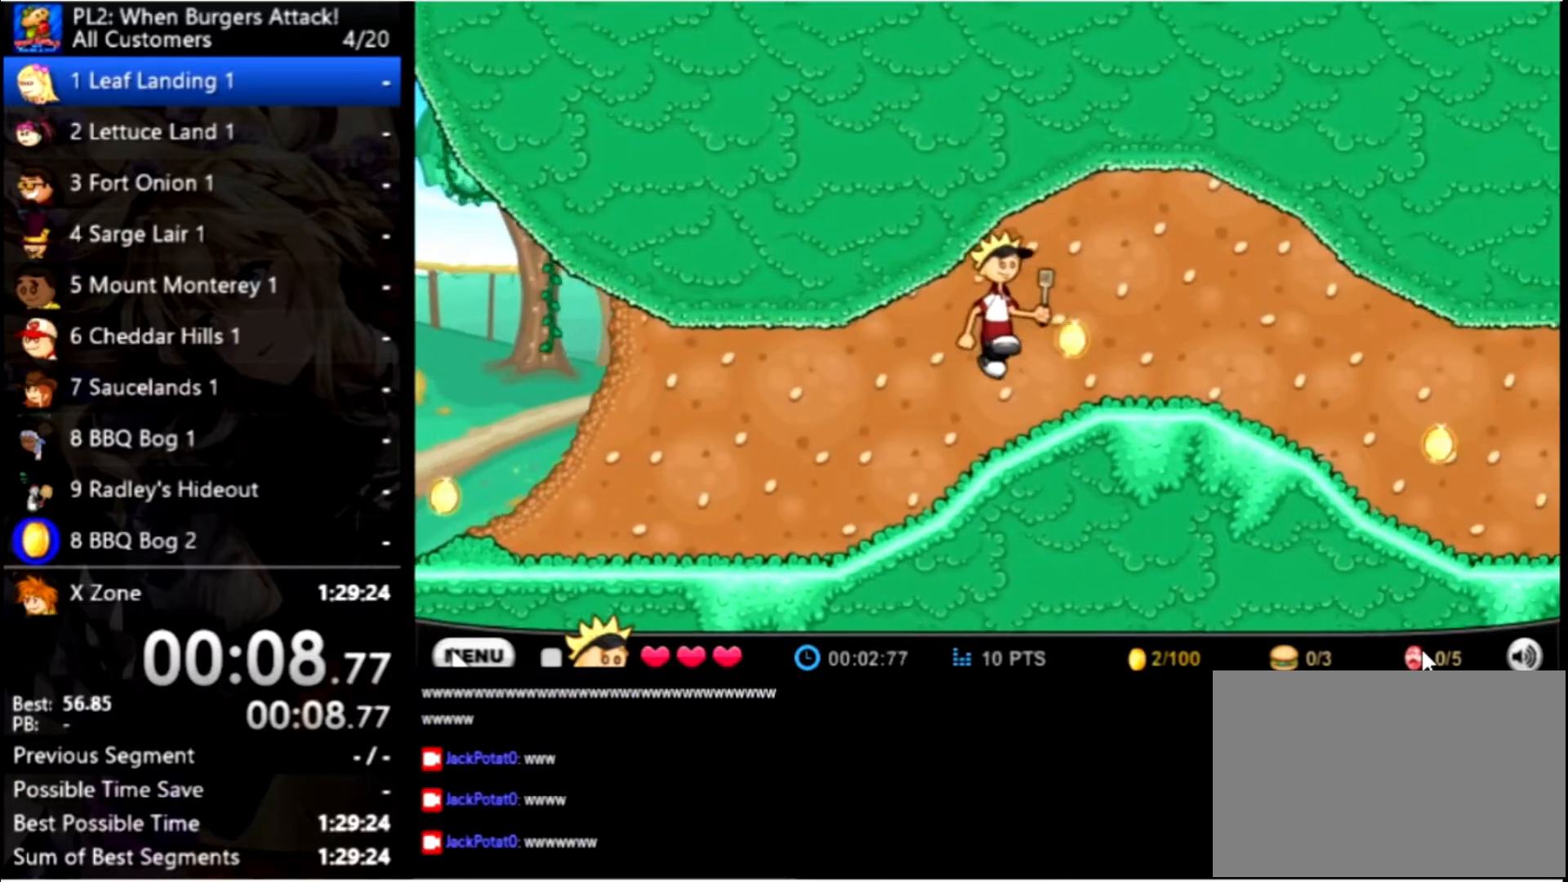
{"keys": ["right"], "mouse": [], "events": []}
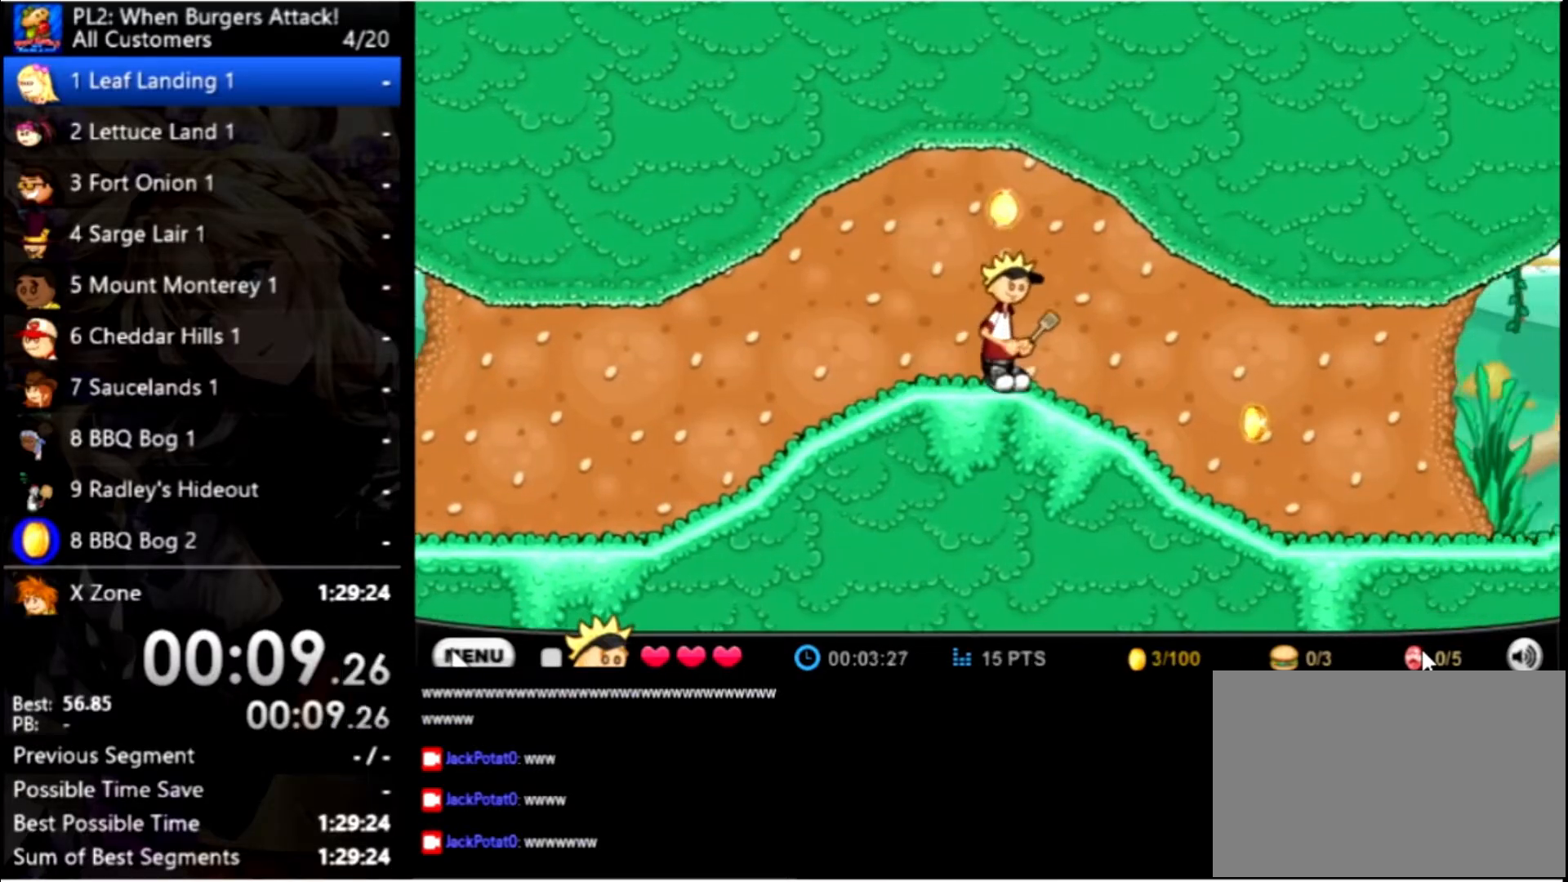
{"keys": ["right"], "mouse": [], "events": []}
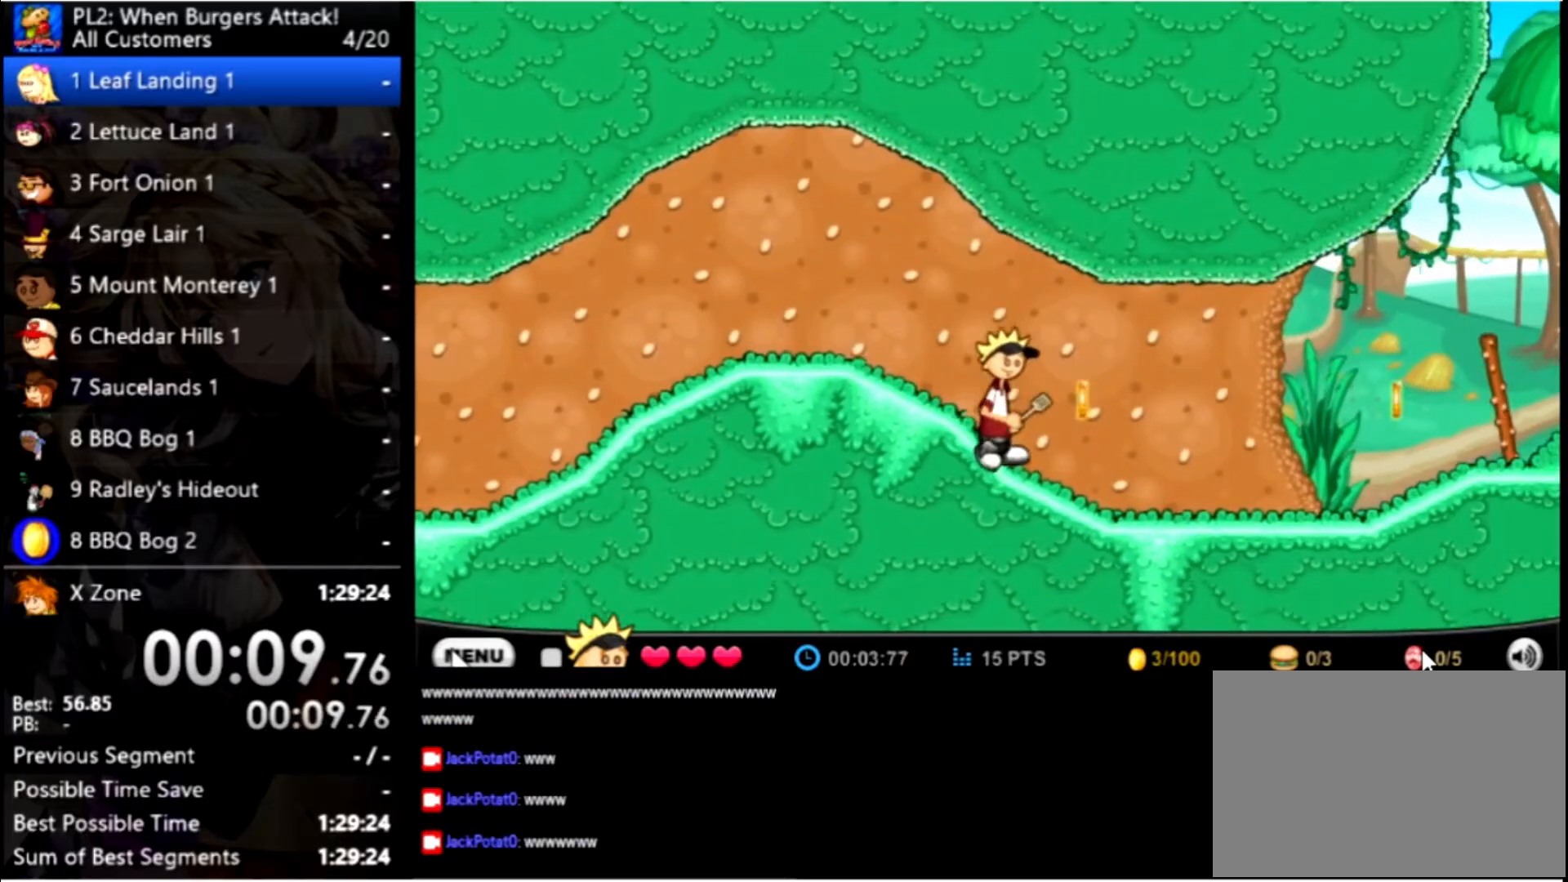
{"keys": ["right"], "mouse": [], "events": []}
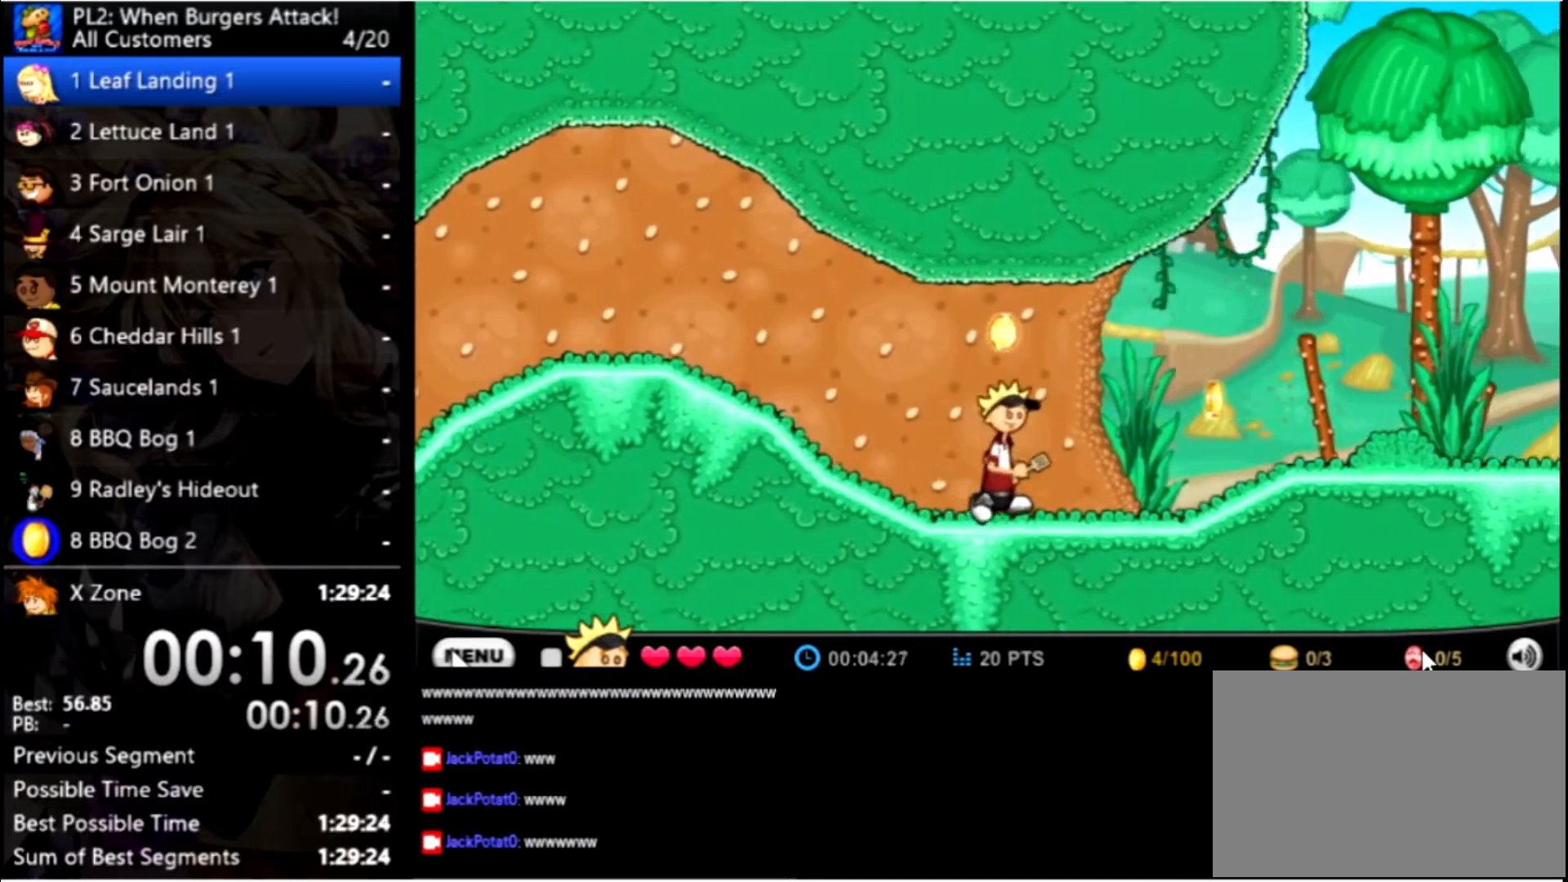
{"keys": ["right"], "mouse": [], "events": []}
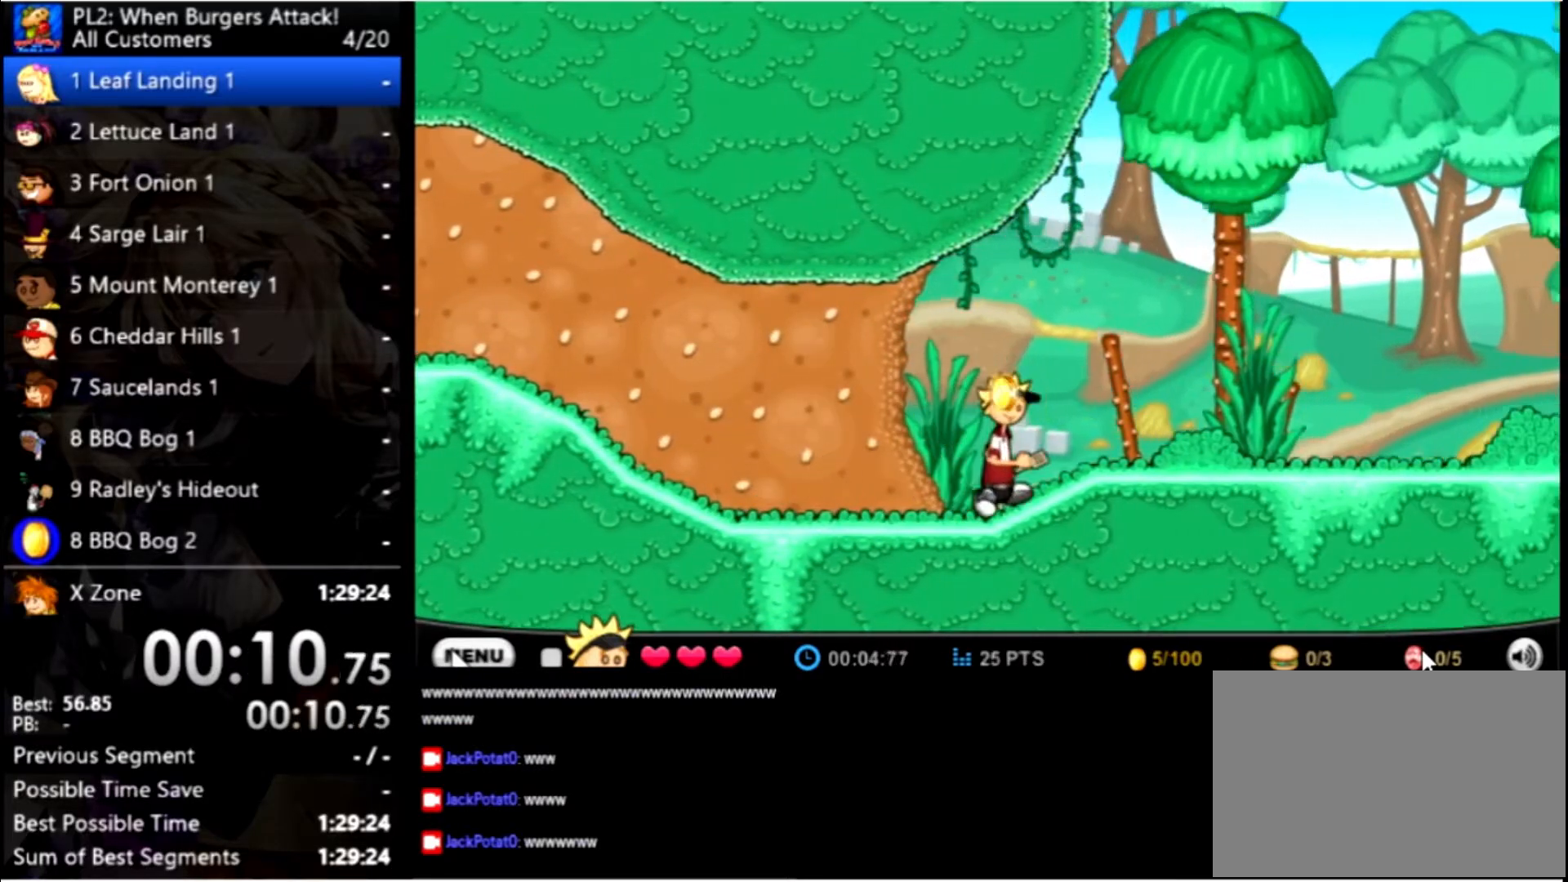
{"keys": ["right"], "mouse": [], "events": []}
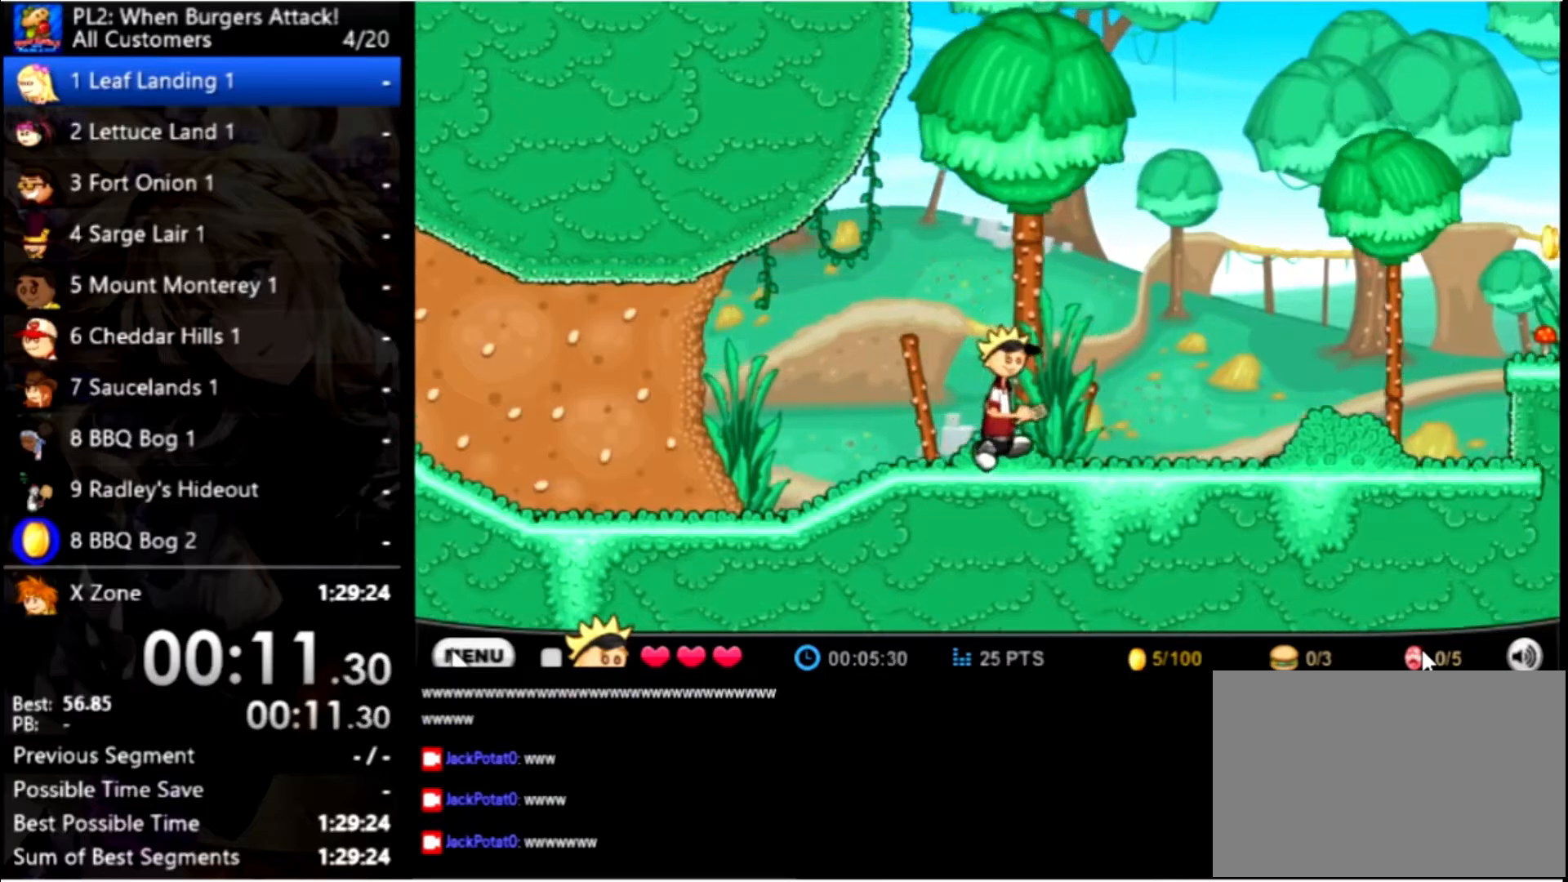
{"keys": ["right"], "mouse": [], "events": []}
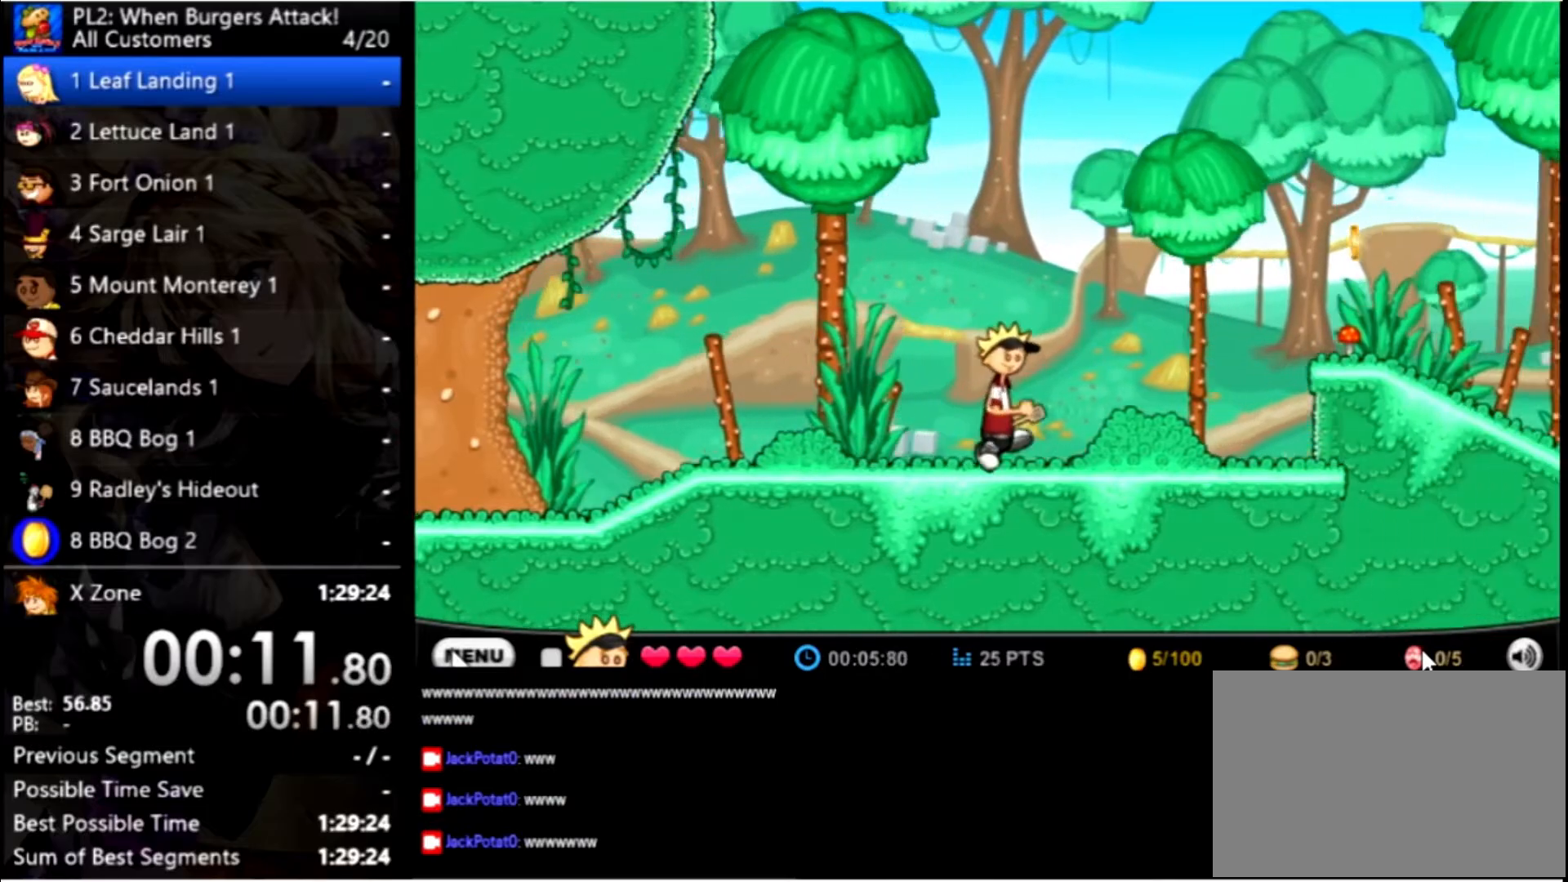
{"keys": ["right", "up"], "mouse": [], "events": [[333, "up", "down"]]}
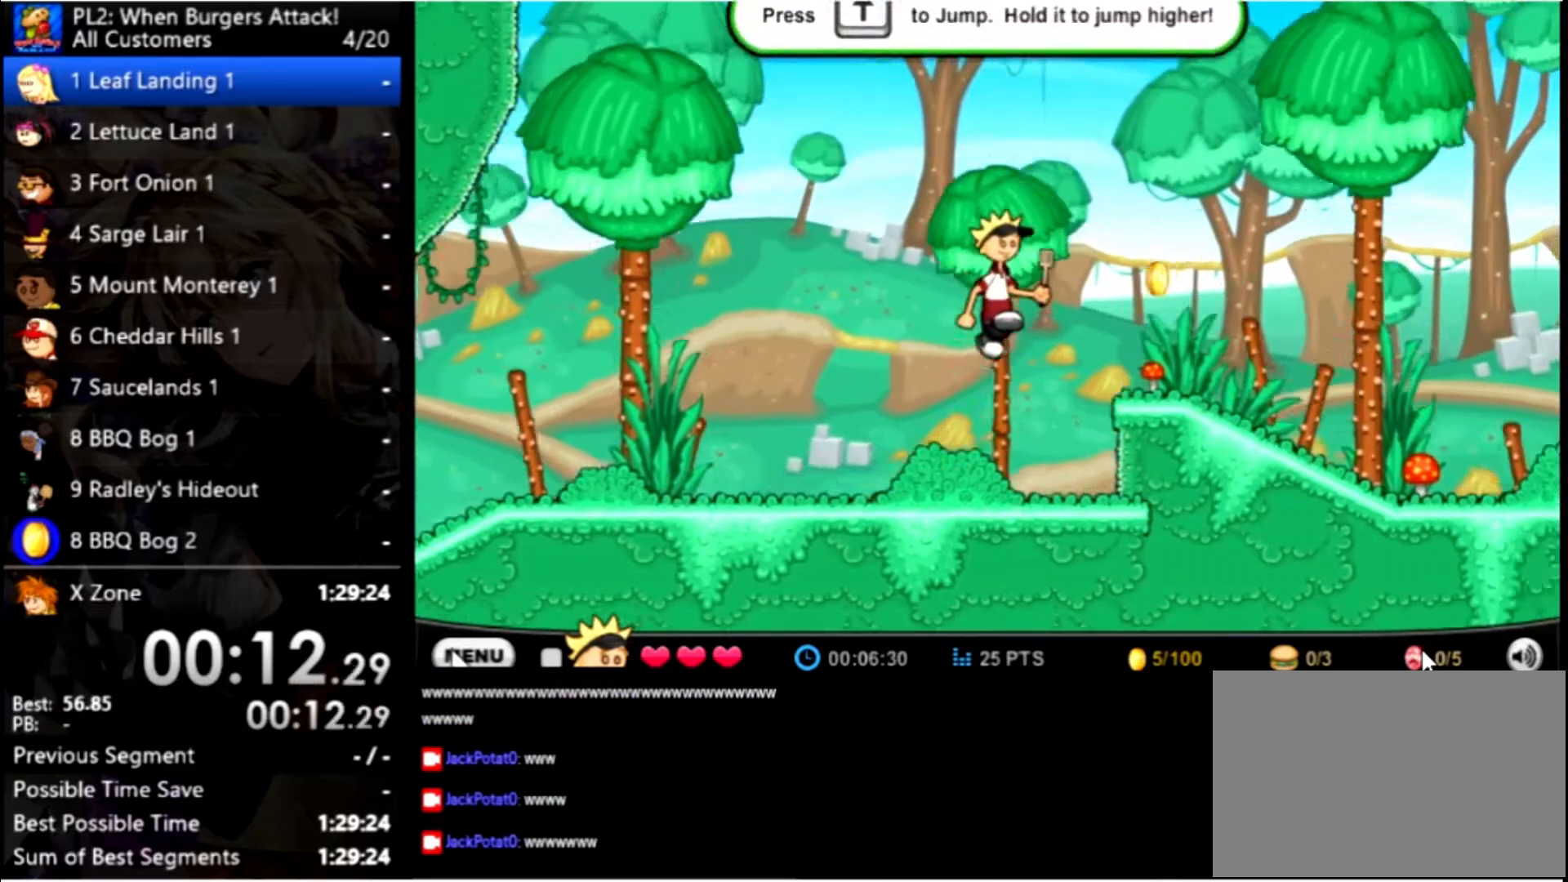
{"keys": ["right"], "mouse": [], "events": [[133, "up", "up"]]}
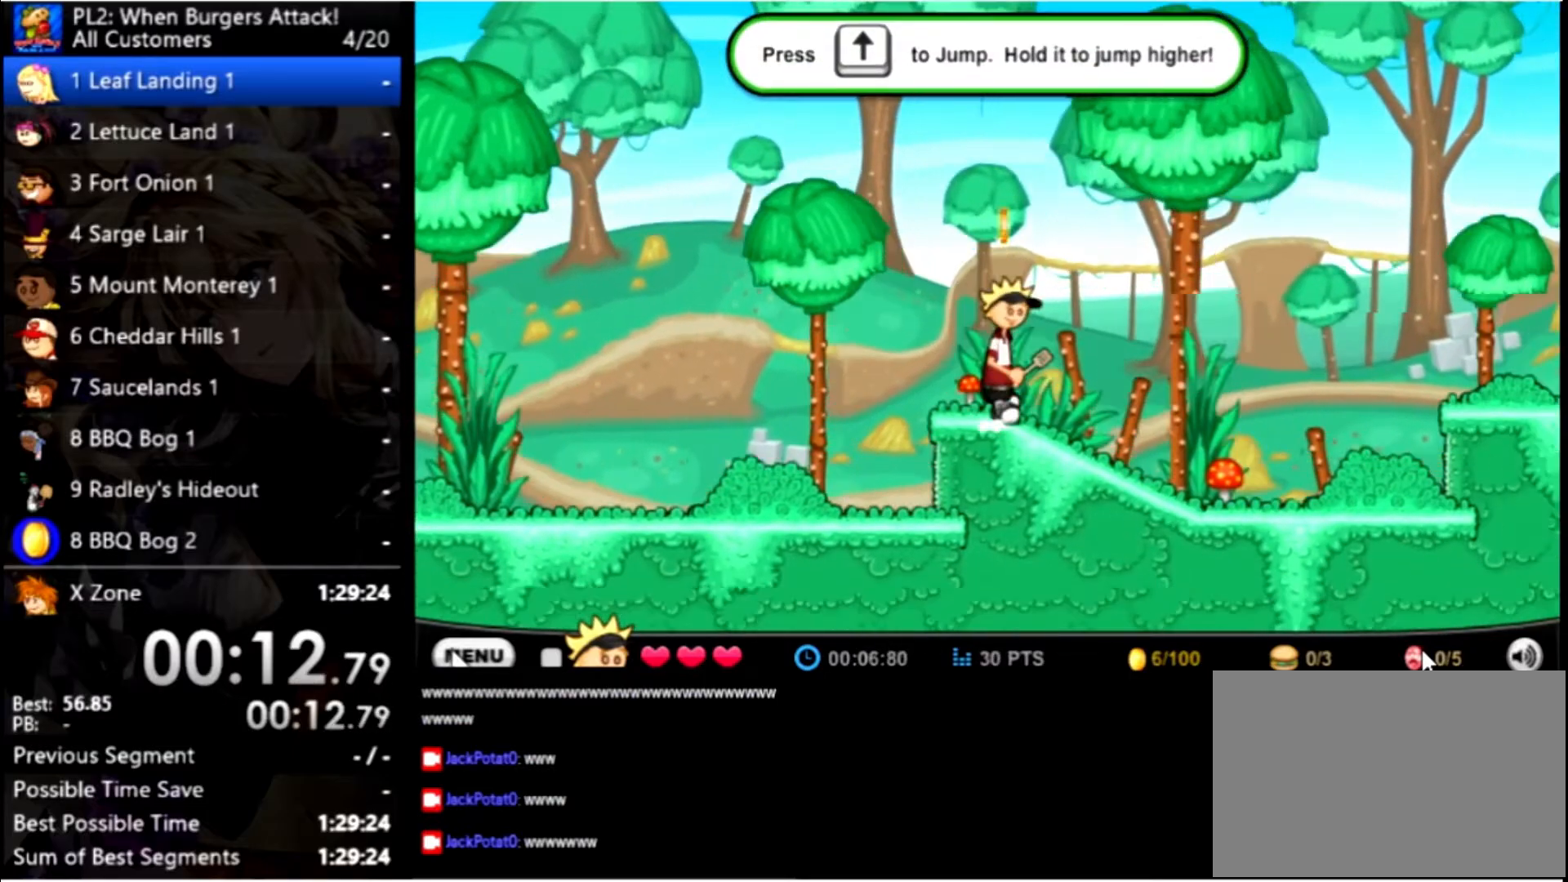
{"keys": ["right"], "mouse": [], "events": [[33, "up", "down"], [200, "up", "up"]]}
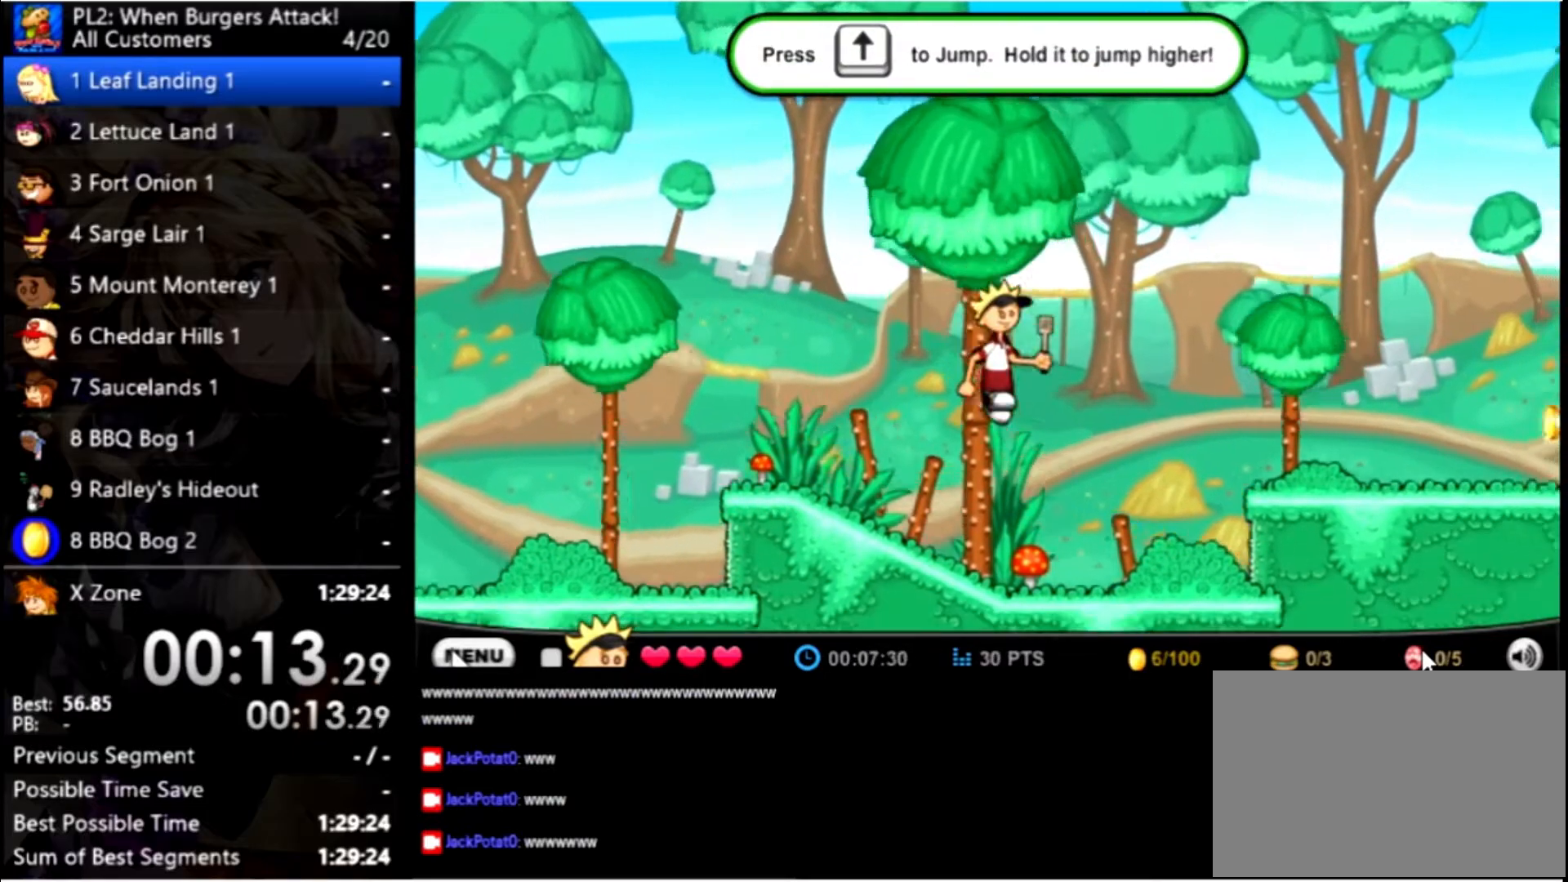
{"keys": ["right", "up"], "mouse": [], "events": [[400, "up", "down"]]}
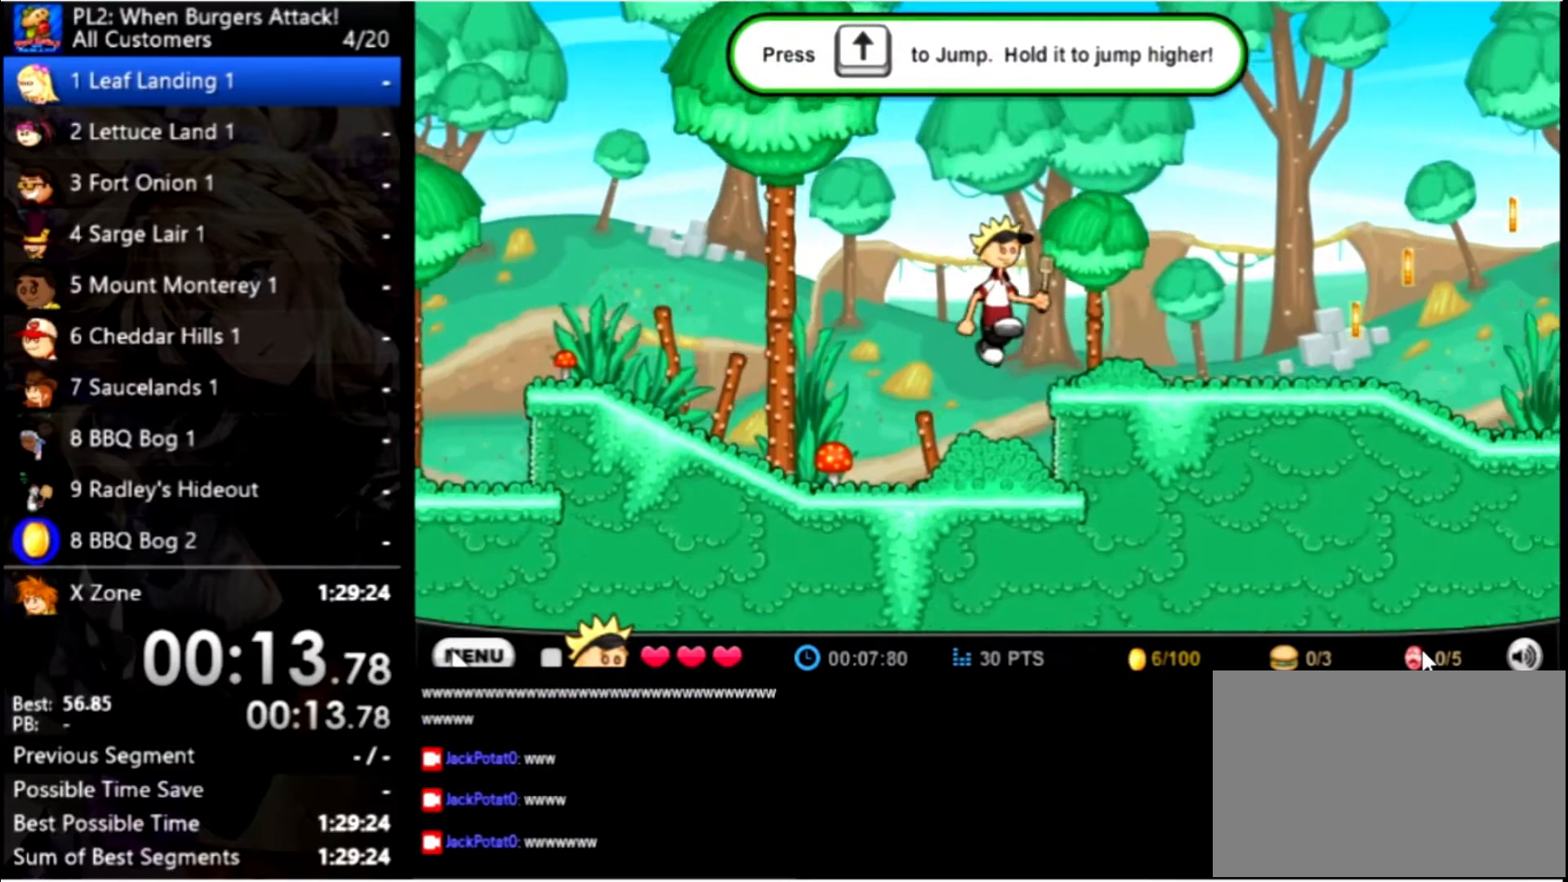
{"keys": ["right"], "mouse": [], "events": [[133, "up", "up"]]}
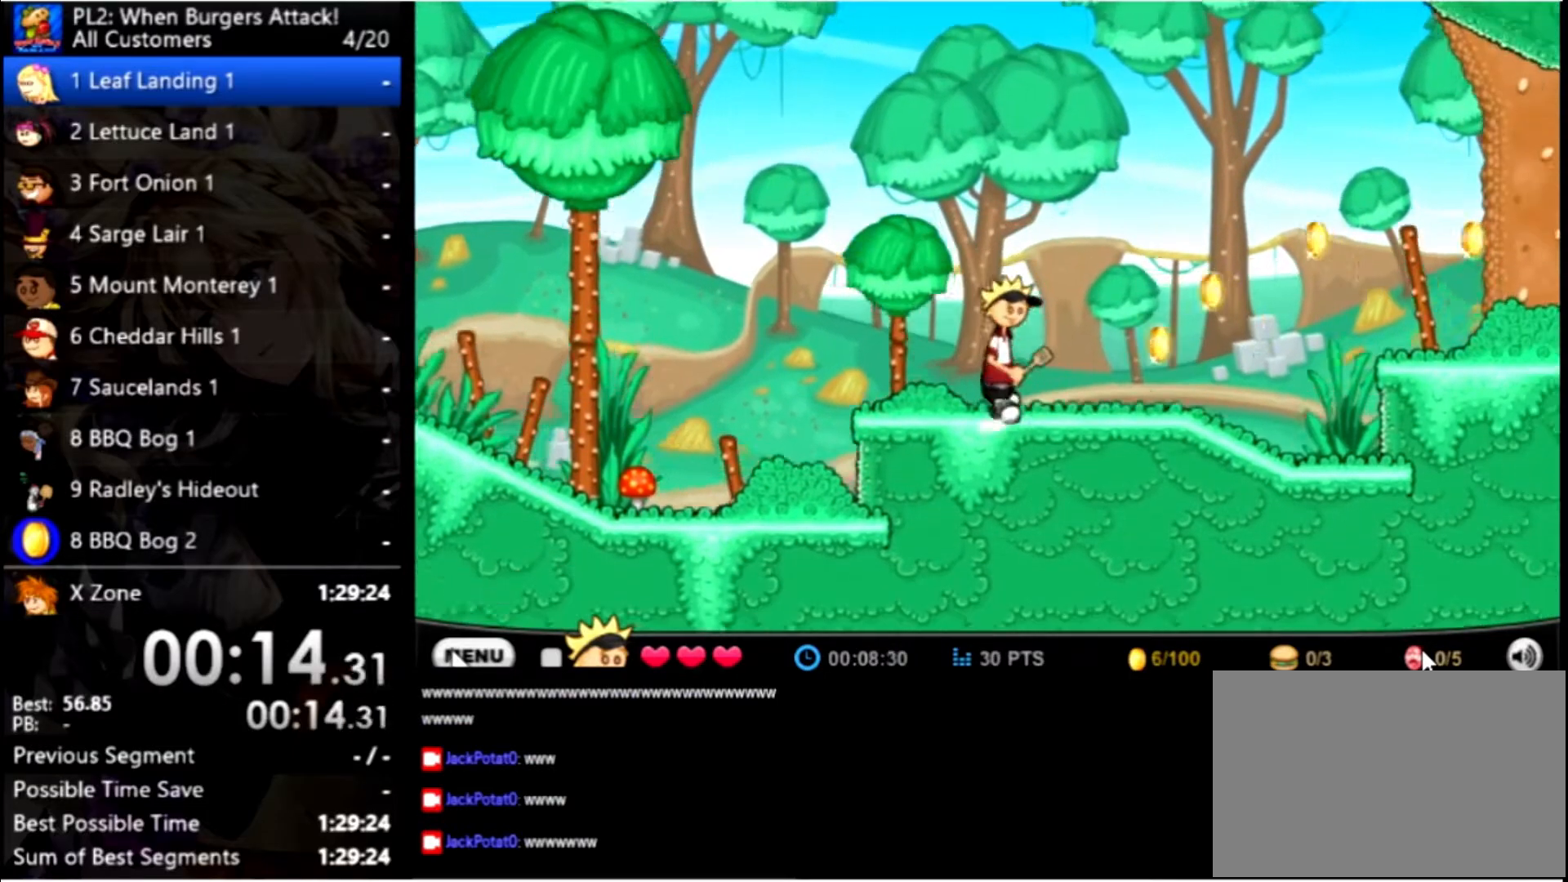
{"keys": ["right", "up"], "mouse": [], "events": [[467, "up", "down"]]}
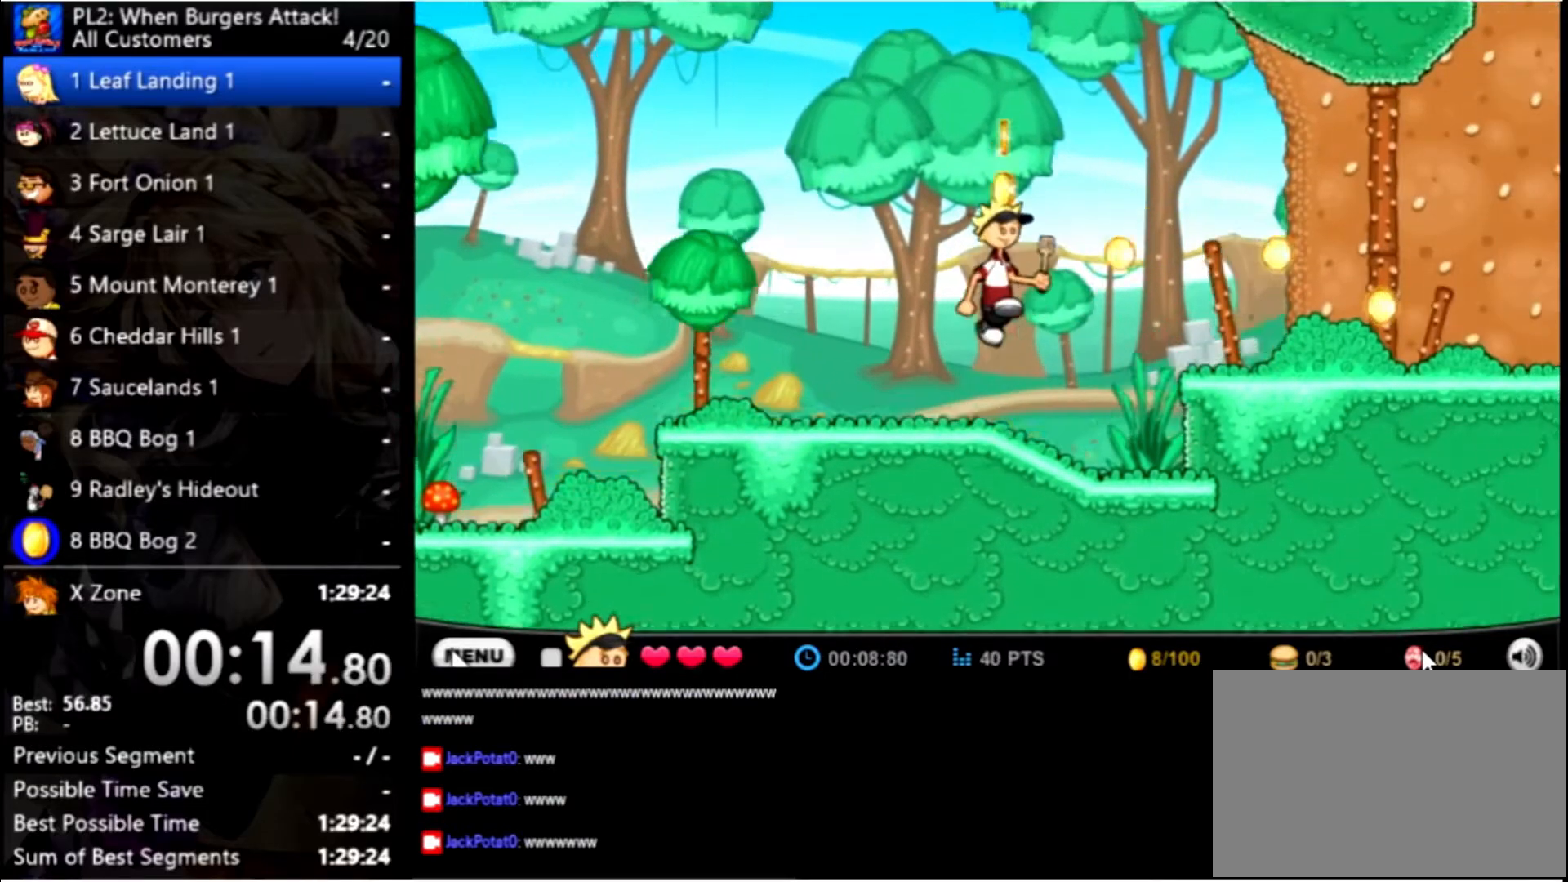
{"keys": ["right"], "mouse": [], "events": [[333, "up", "up"]]}